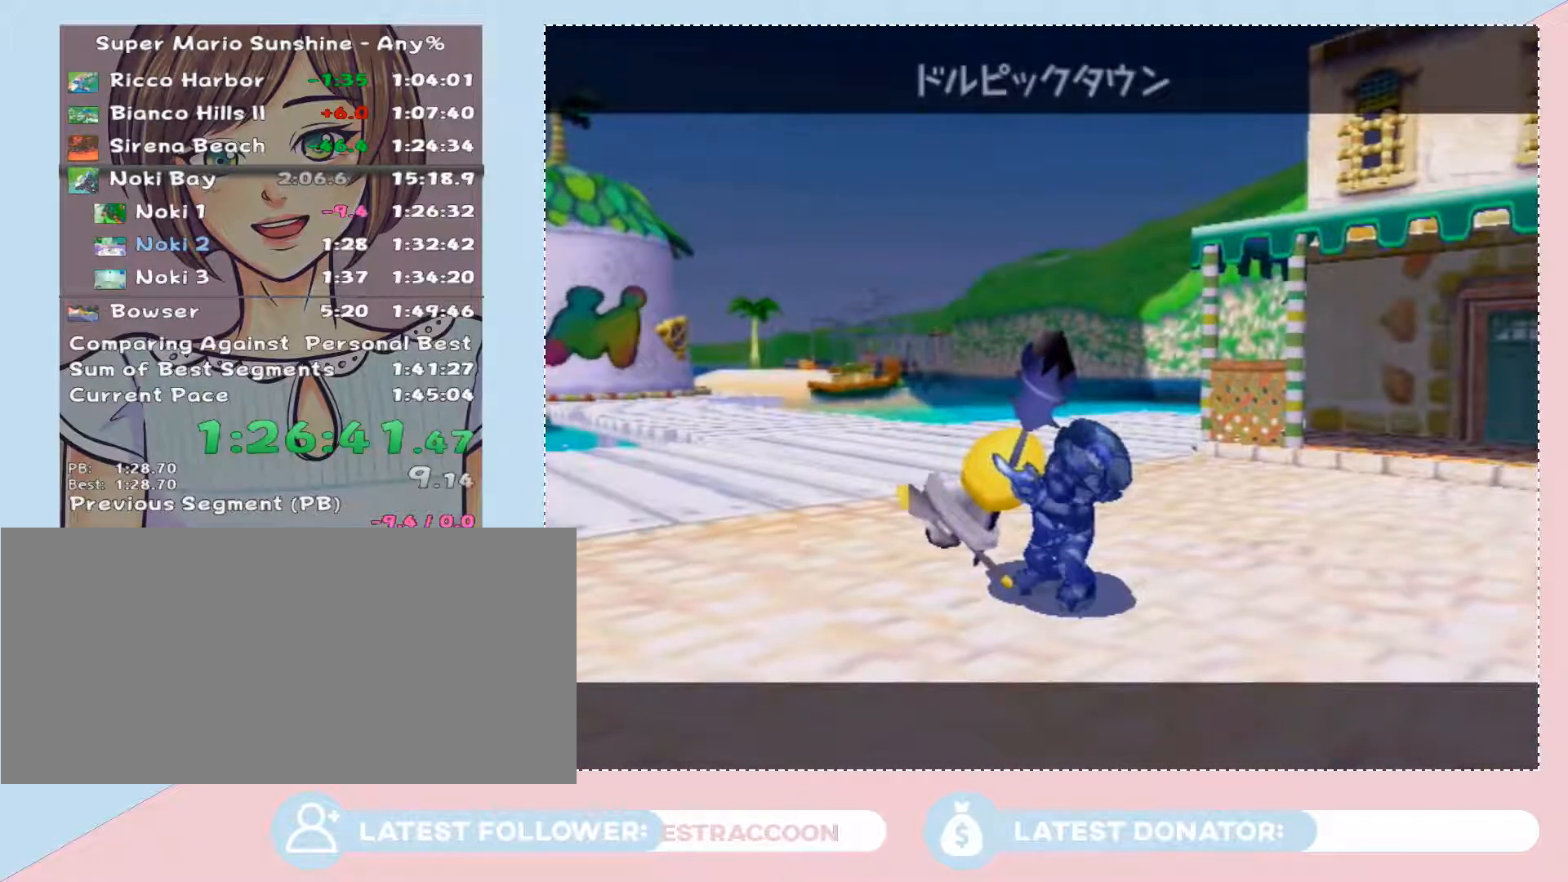
Gameplay with a controller (Nintendo layout); each line is a JSON object with the inputs held at the frame after it. "events" lists button and stick changes between this image and that frame as [ms after this image, input, new state], when the widget could be followed in between. Not read: L3 R2 R3.
{"buttons": ["A"], "left_stick": "center", "right_stick": "center", "events": [[83, "A", "up"], [150, "A", "down"], [267, "A", "up"], [333, "A", "down"], [433, "A", "up"], [500, "A", "down"]]}
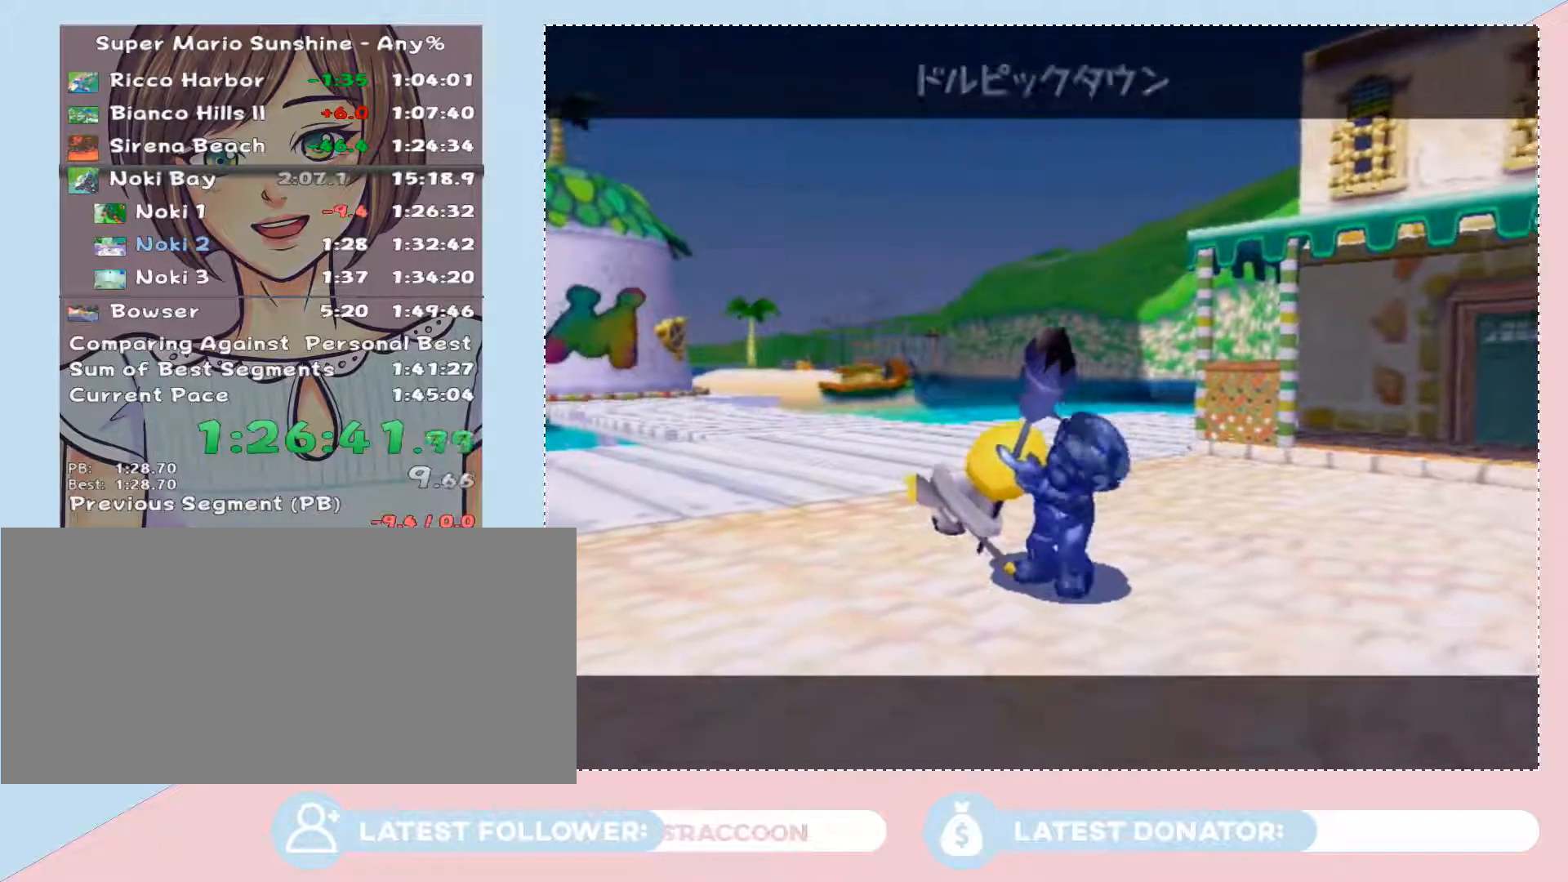
{"buttons": ["A"], "left_stick": "center", "right_stick": "center", "events": [[83, "A", "up"], [183, "A", "down"], [300, "A", "up"], [400, "A", "down"]]}
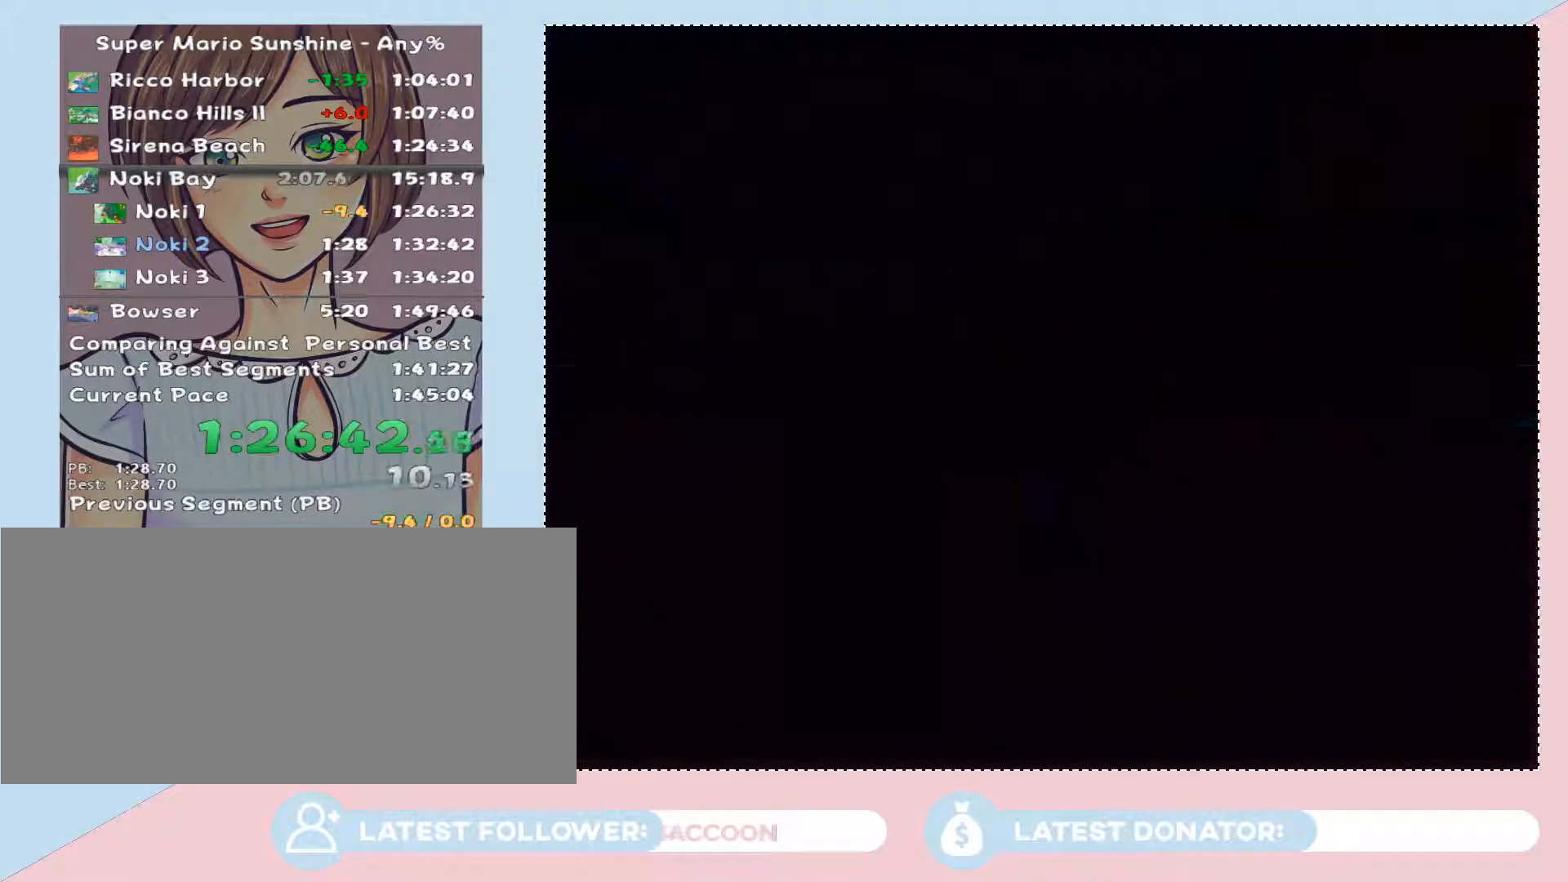
{"buttons": [], "left_stick": "center", "right_stick": "center", "events": [[17, "A", "up"]]}
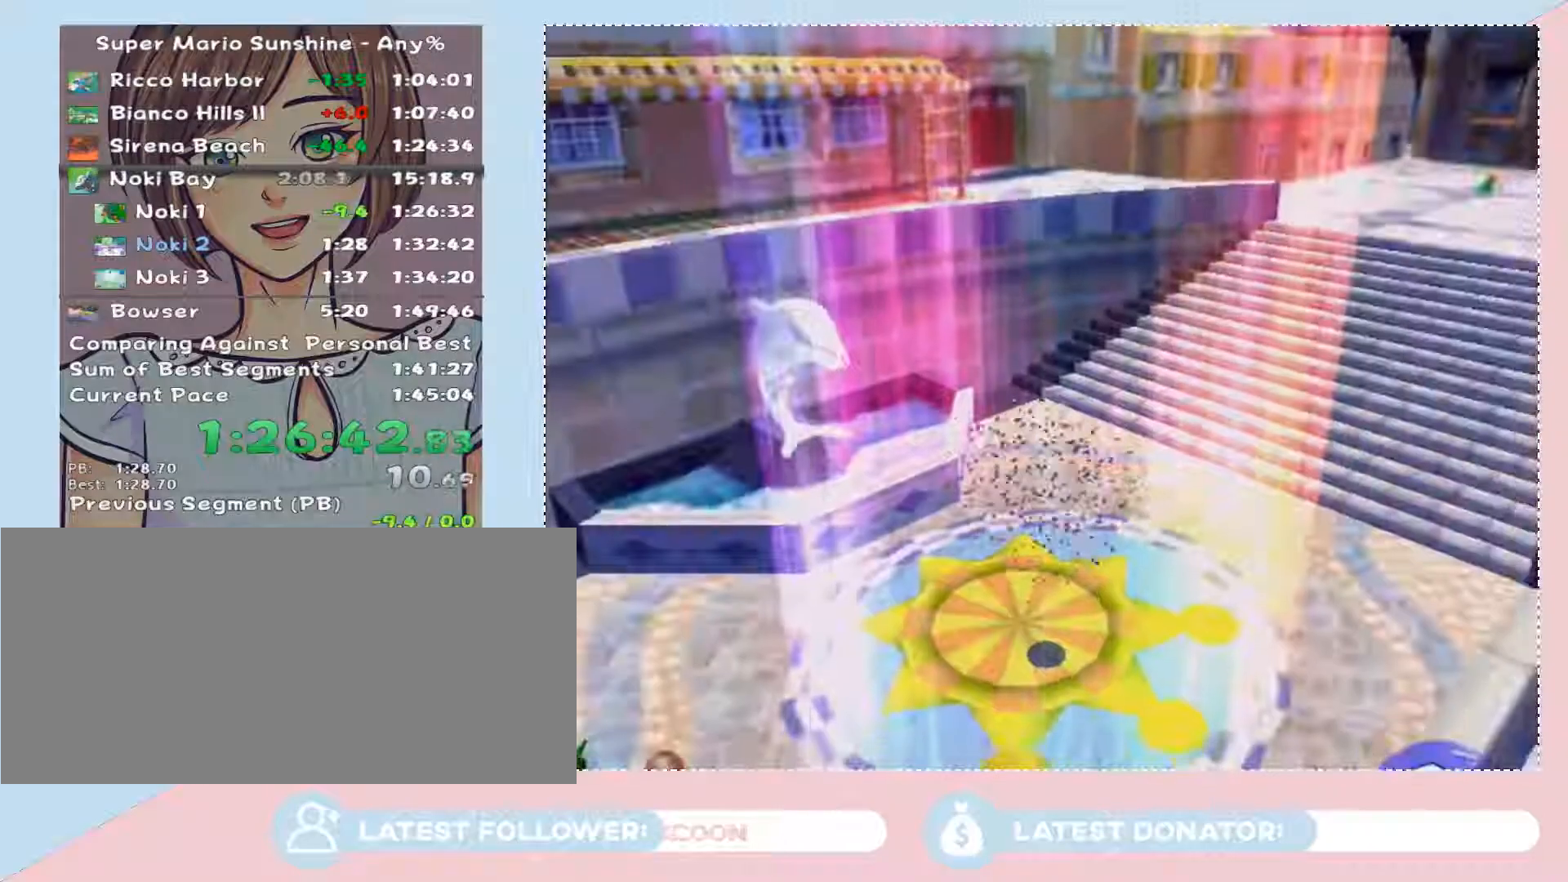
{"buttons": [], "left_stick": "center", "right_stick": "center", "events": [[50, "right_stick", "up-left"], [367, "right_stick", "center"]]}
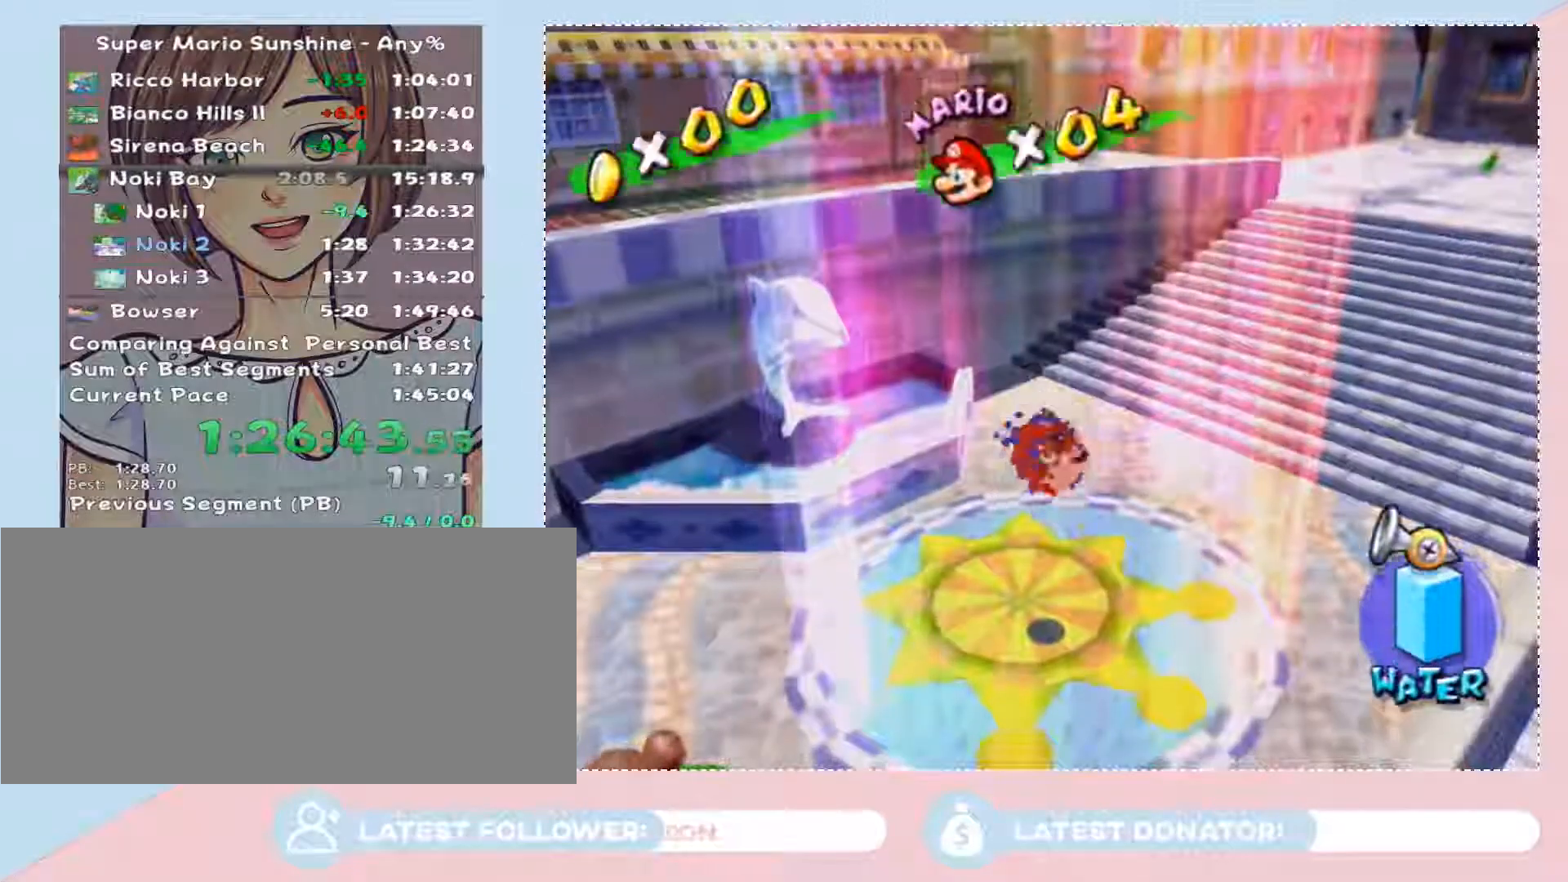
{"buttons": [], "left_stick": "center", "right_stick": "center", "events": []}
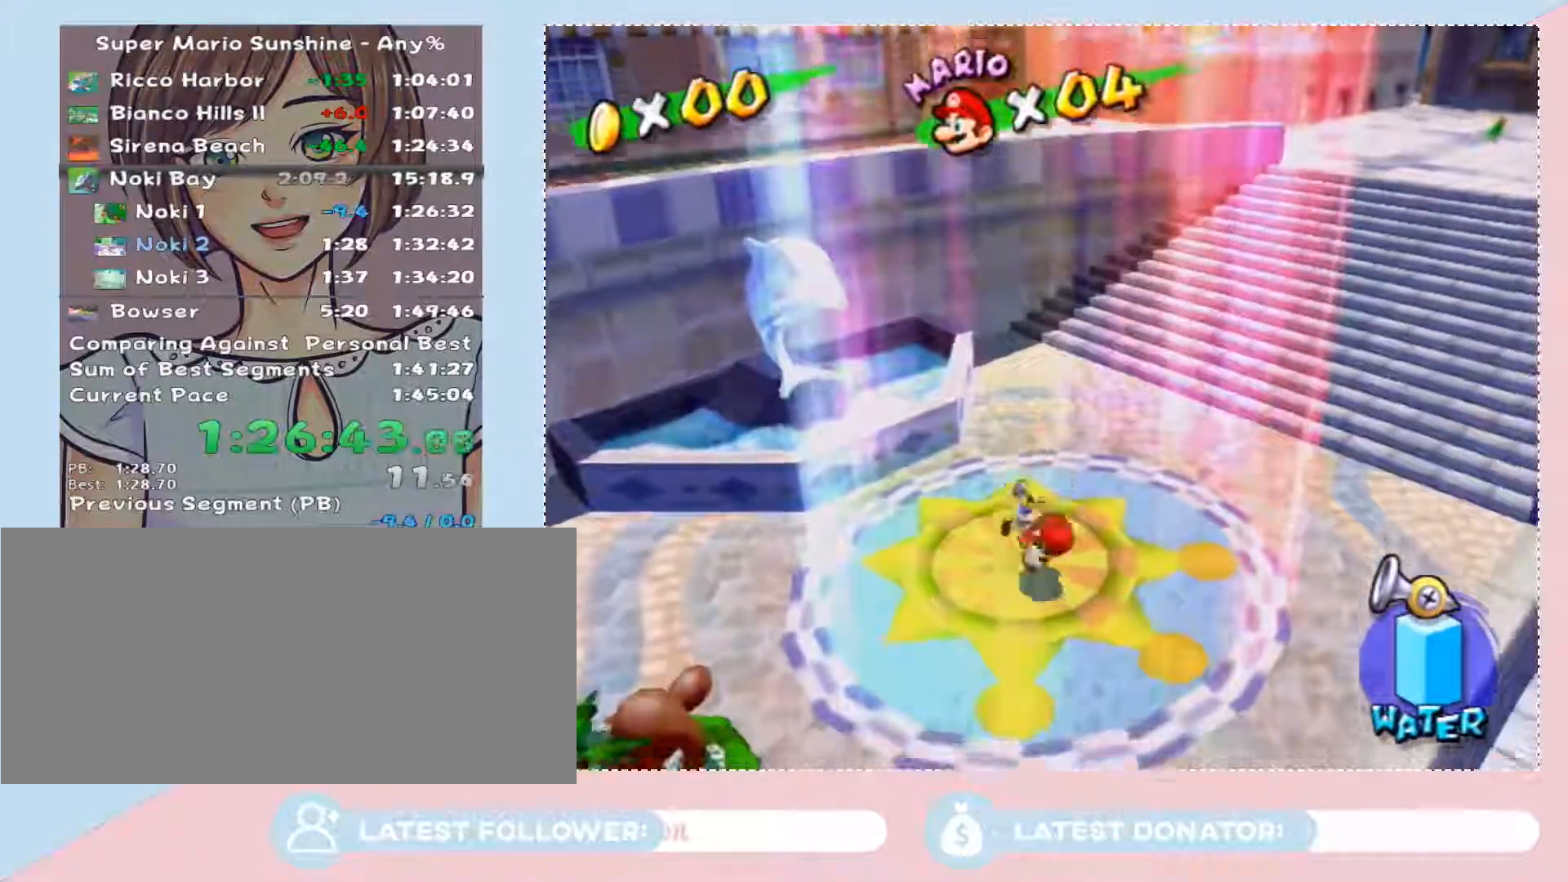
{"buttons": [], "left_stick": "center", "right_stick": "center", "events": [[117, "left_stick", "up"], [467, "left_stick", "center"]]}
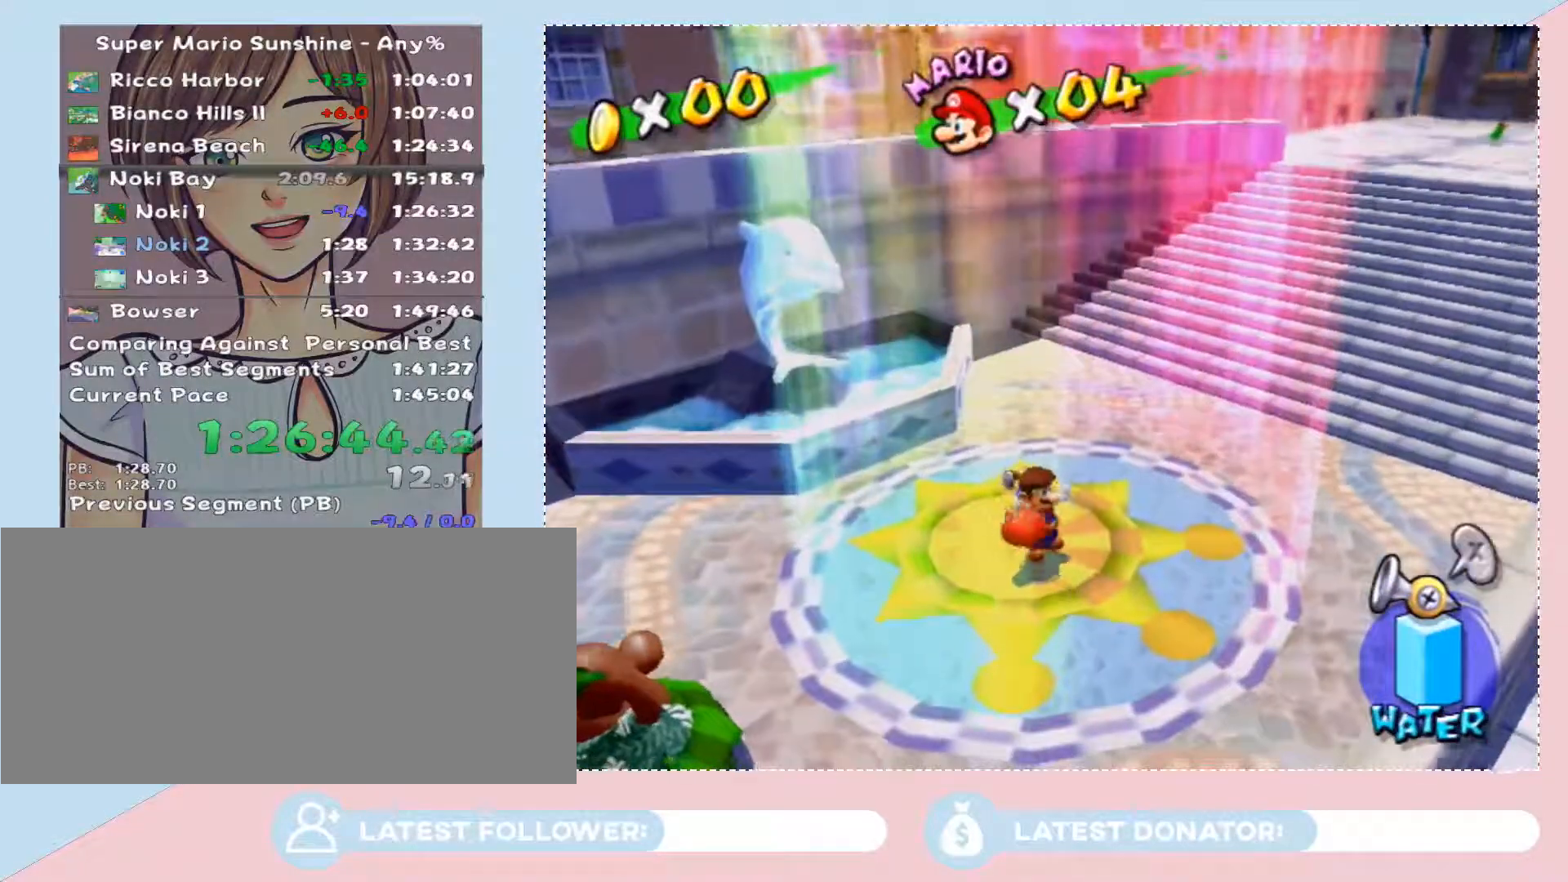
{"buttons": [], "left_stick": "center", "right_stick": "center", "events": []}
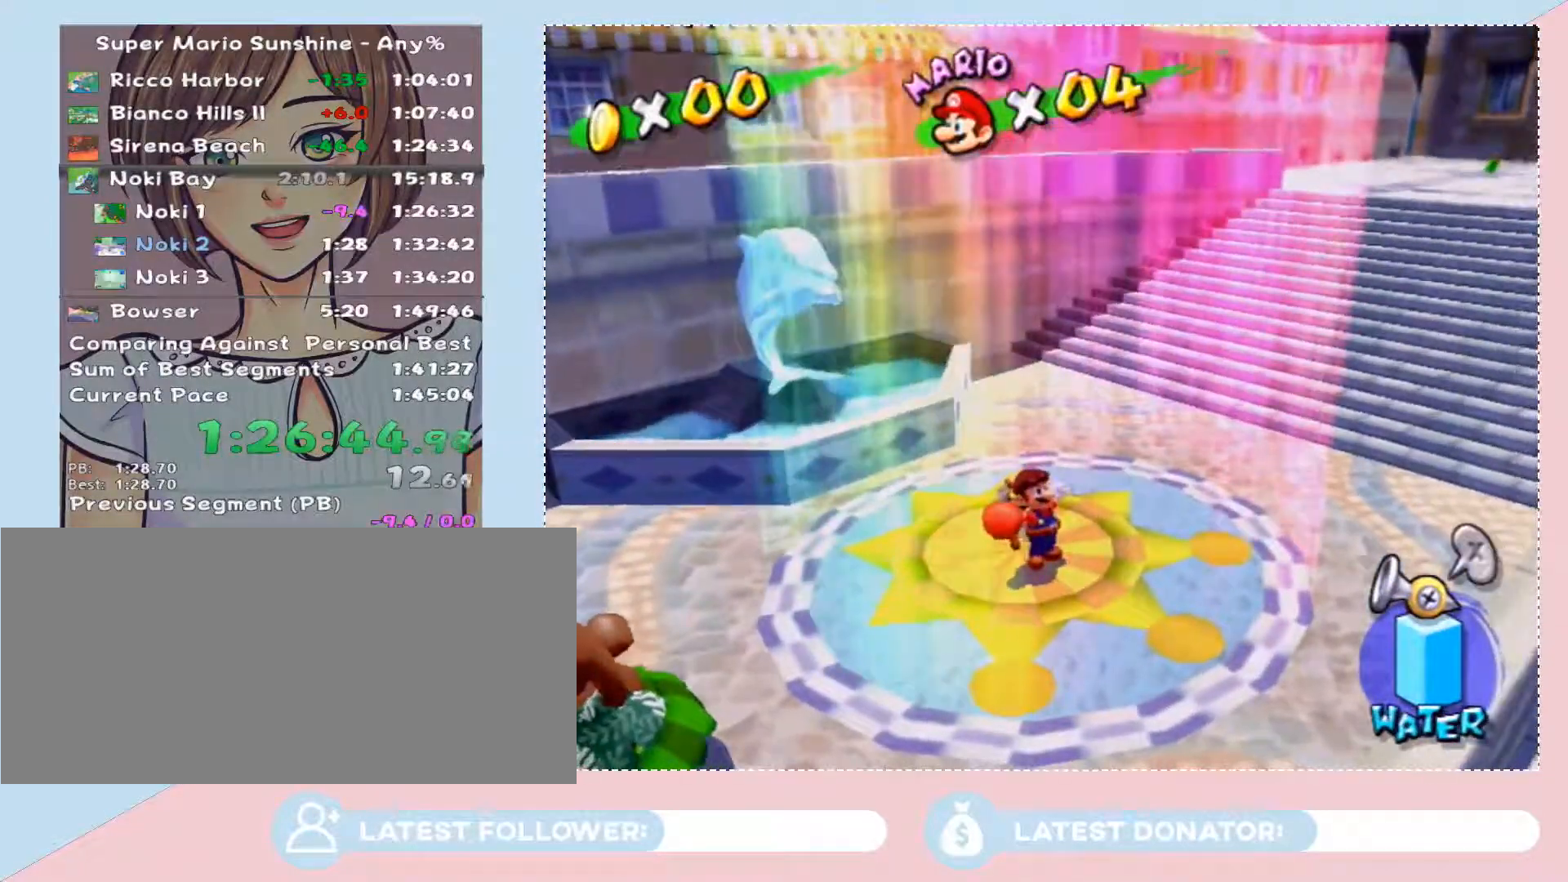
{"buttons": [], "left_stick": "center", "right_stick": "center", "events": []}
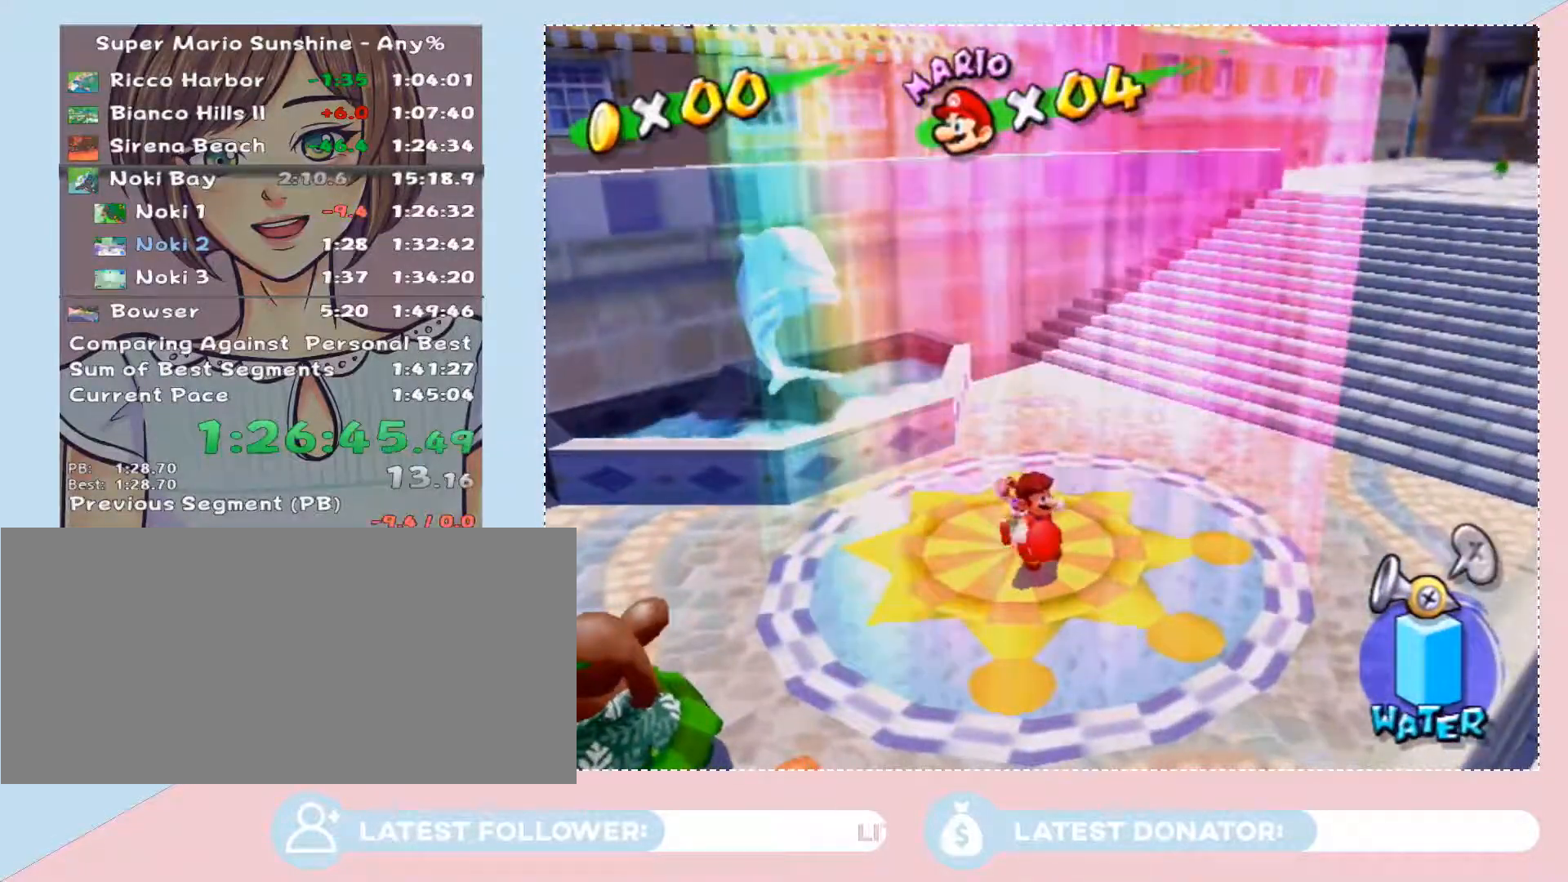
{"buttons": [], "left_stick": "center", "right_stick": "center", "events": []}
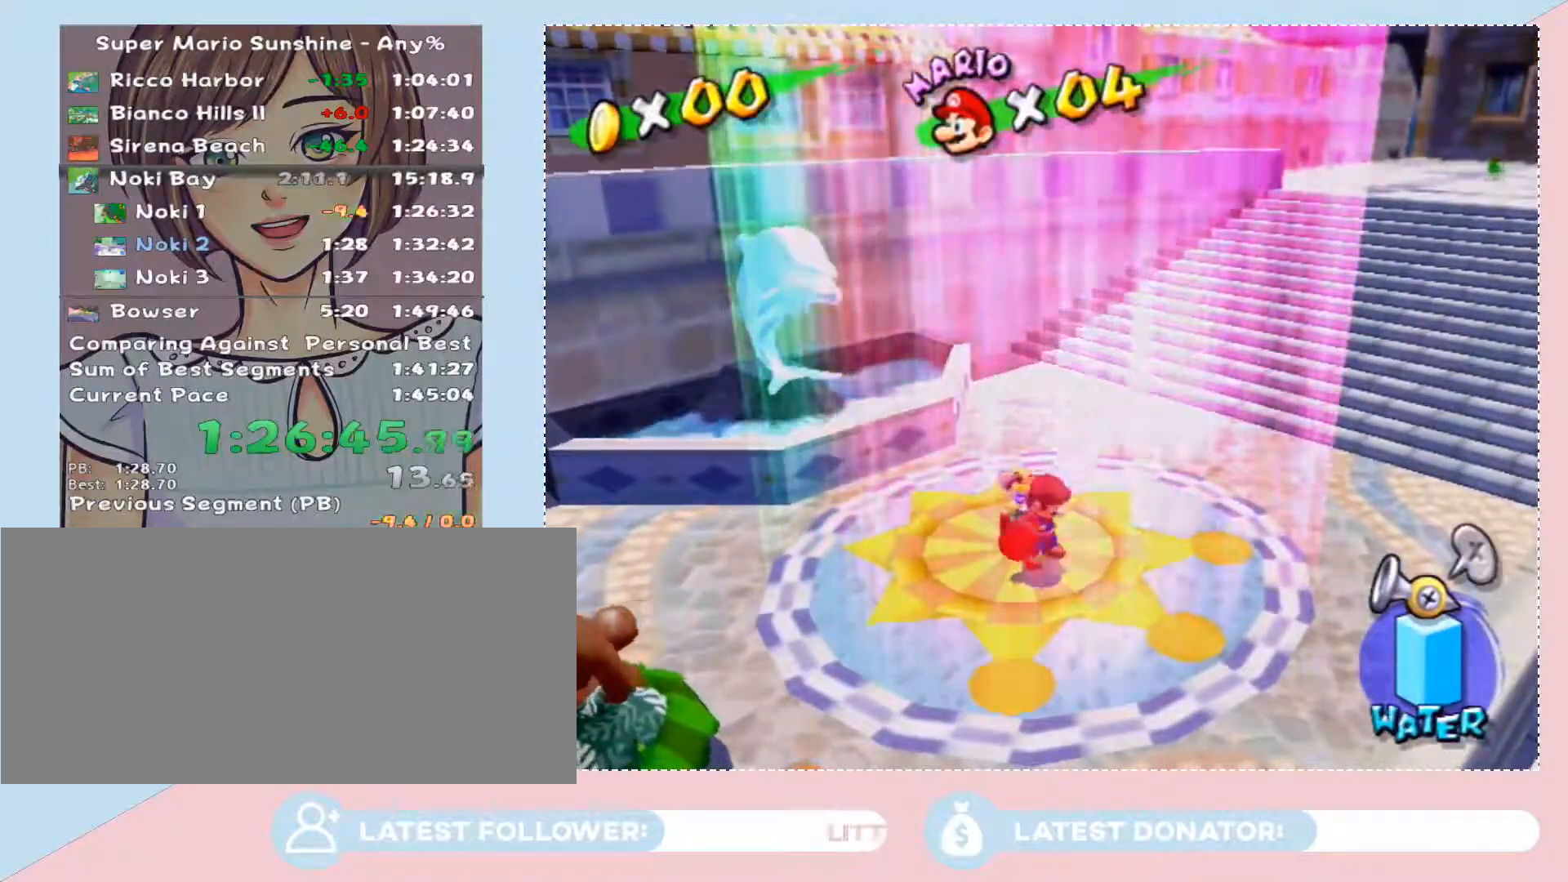
{"buttons": [], "left_stick": "center", "right_stick": "center", "events": []}
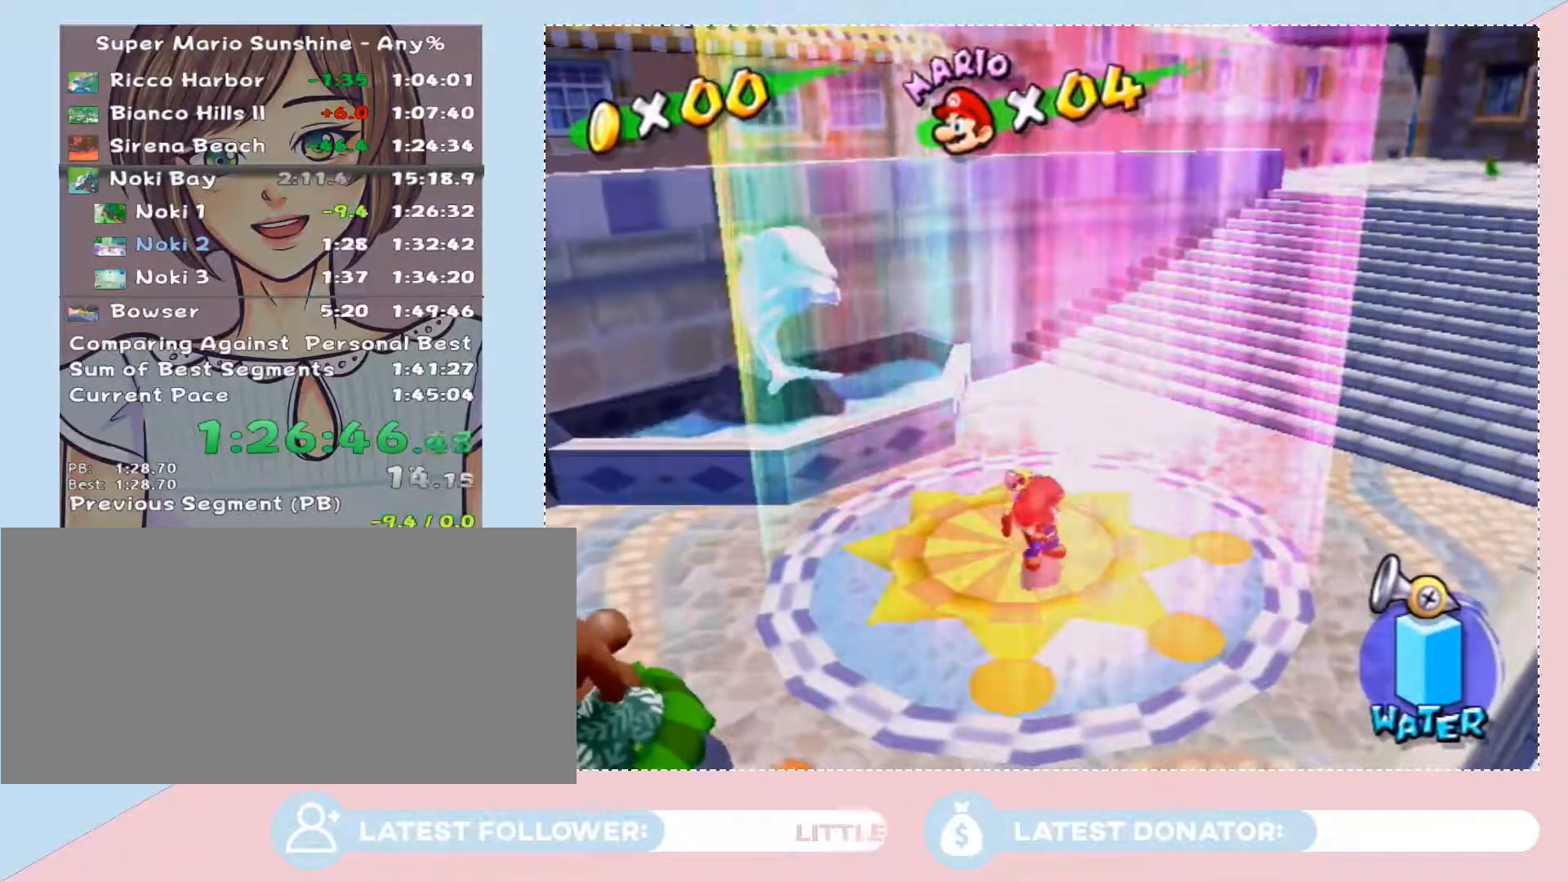
{"buttons": [], "left_stick": "center", "right_stick": "center", "events": []}
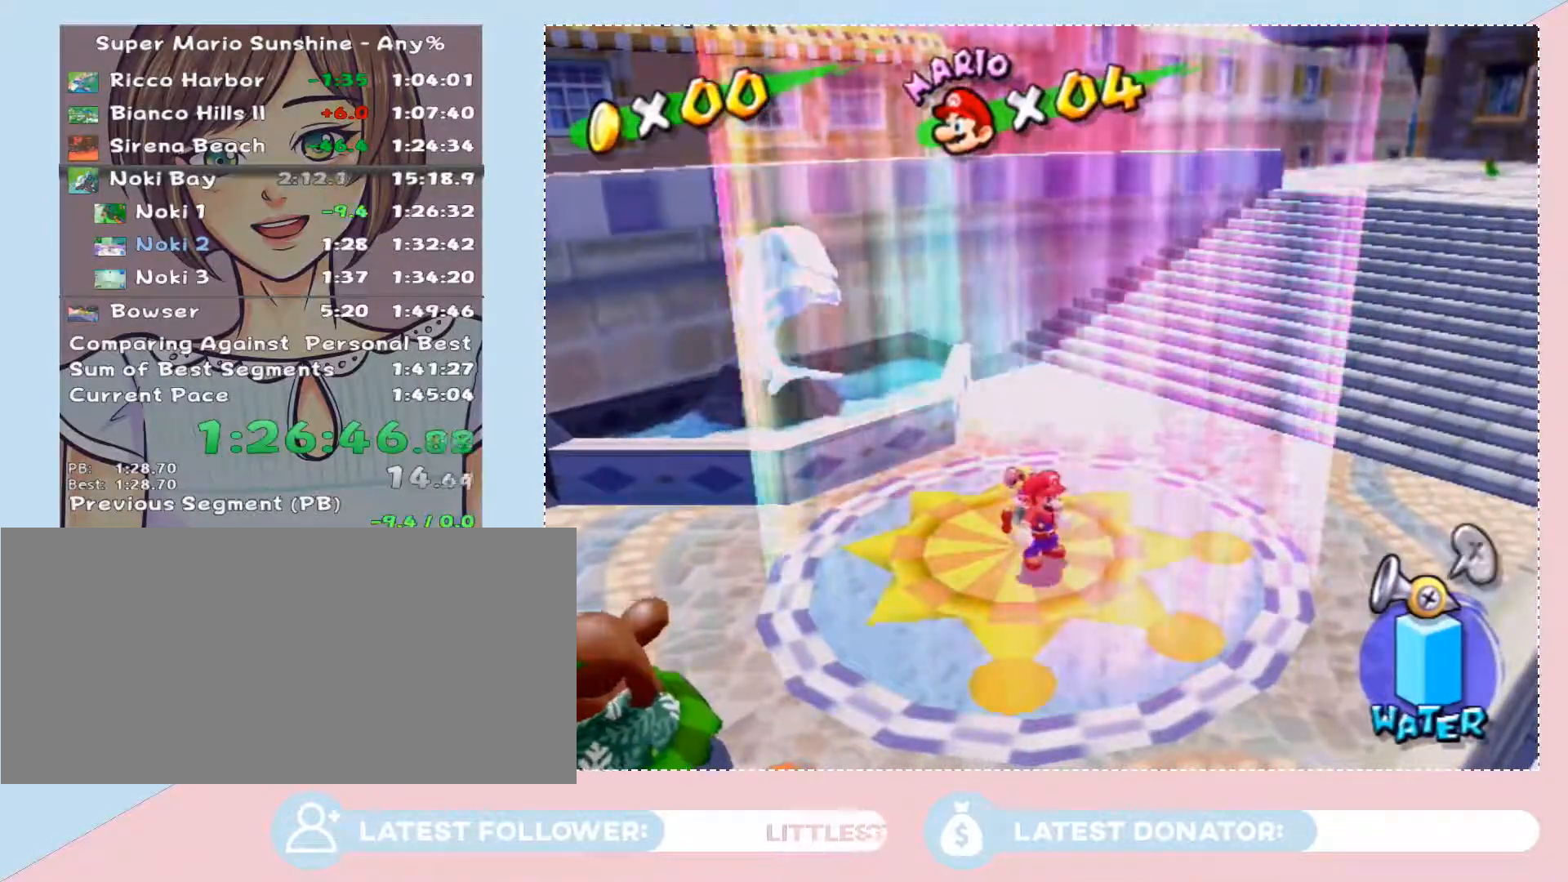
{"buttons": [], "left_stick": "down", "right_stick": "center", "events": [[50, "left_stick", "up"], [283, "Y", "down"], [300, "left_stick", "down"], [333, "Y", "up"]]}
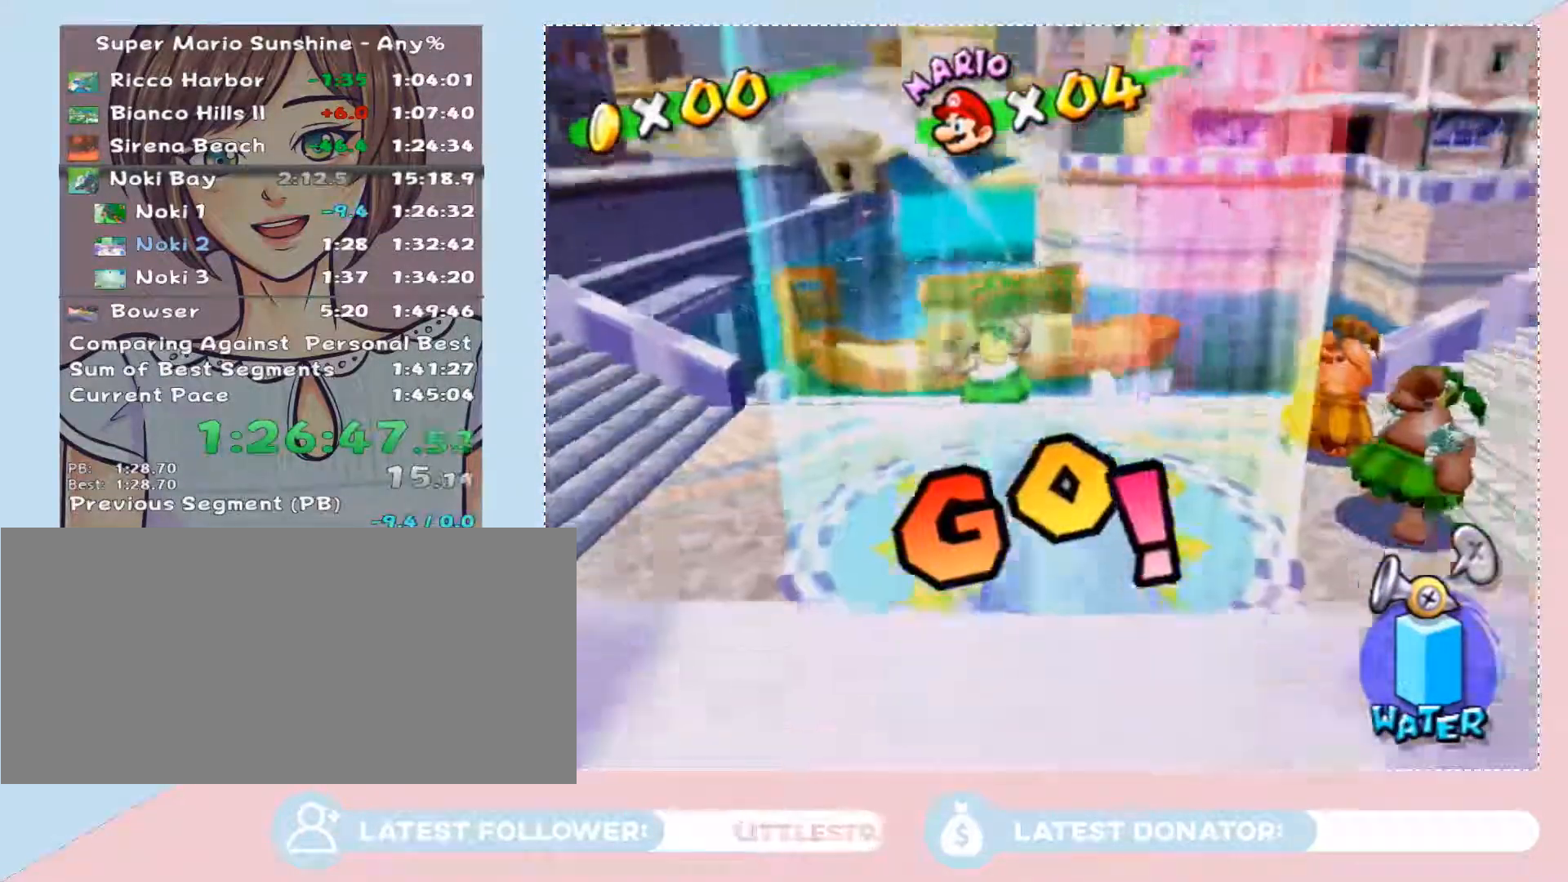
{"buttons": [], "left_stick": "down-left", "right_stick": "center", "events": [[133, "left_stick", "down-left"]]}
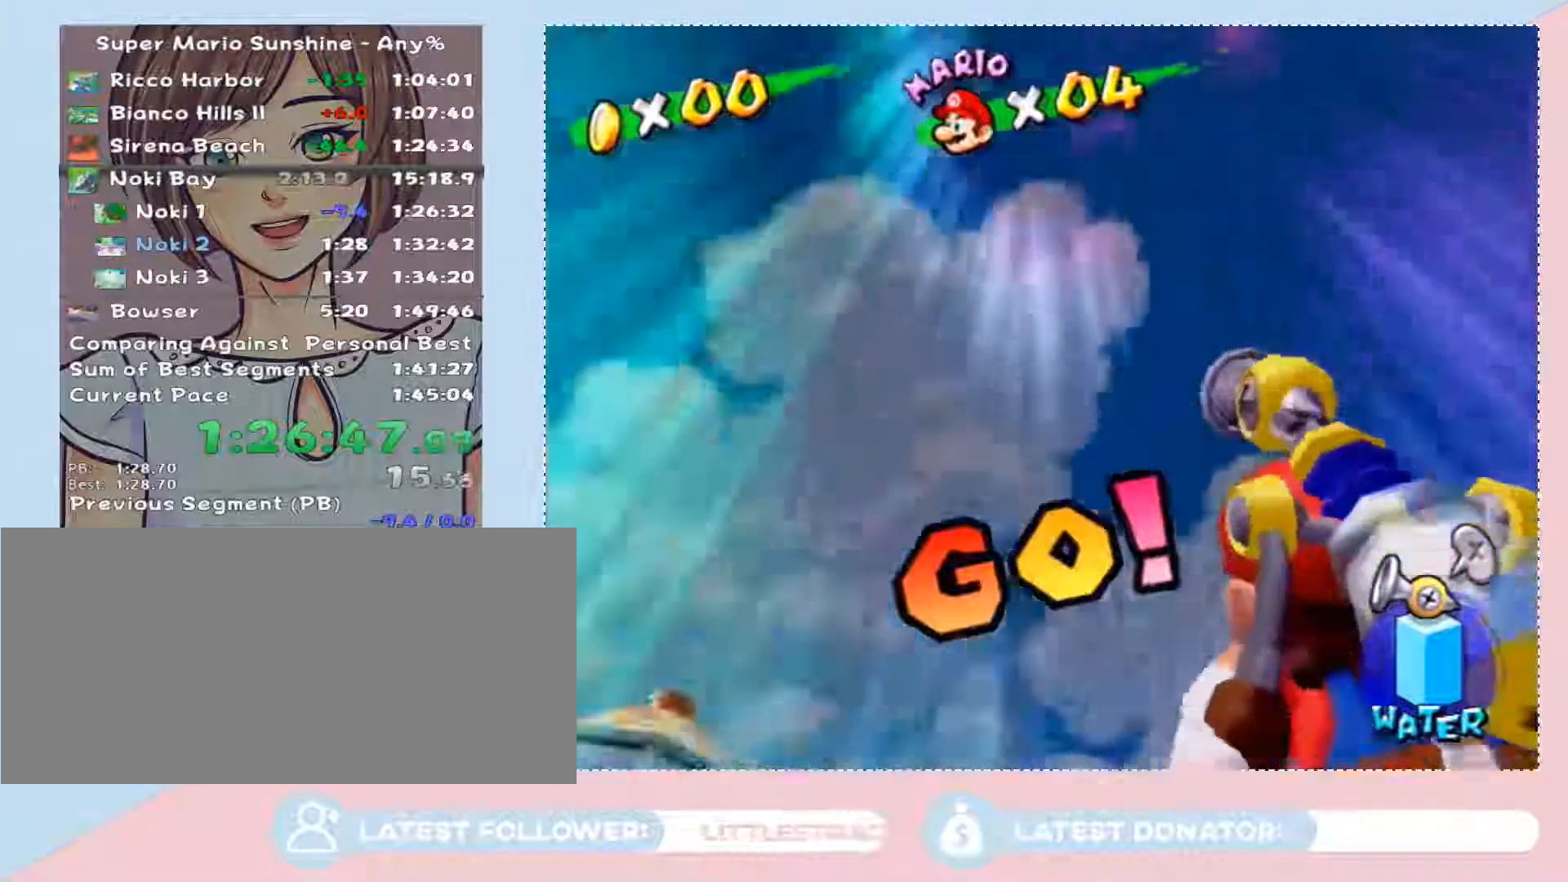
{"buttons": [], "left_stick": "left", "right_stick": "center", "events": [[33, "left_stick", "left"]]}
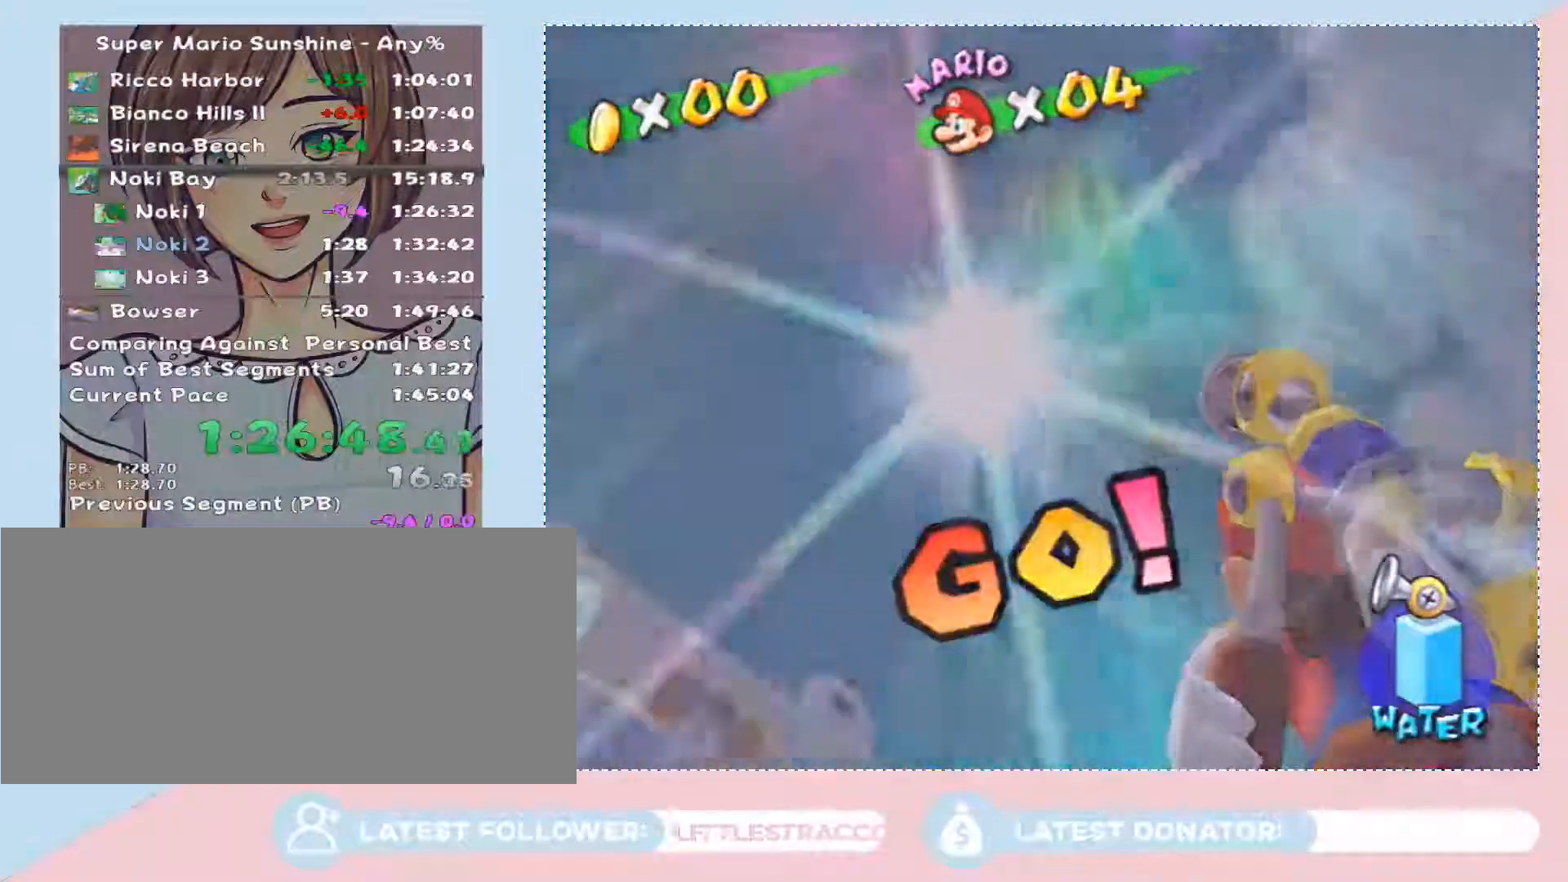
{"buttons": [], "left_stick": "center", "right_stick": "center", "events": [[33, "left_stick", "center"]]}
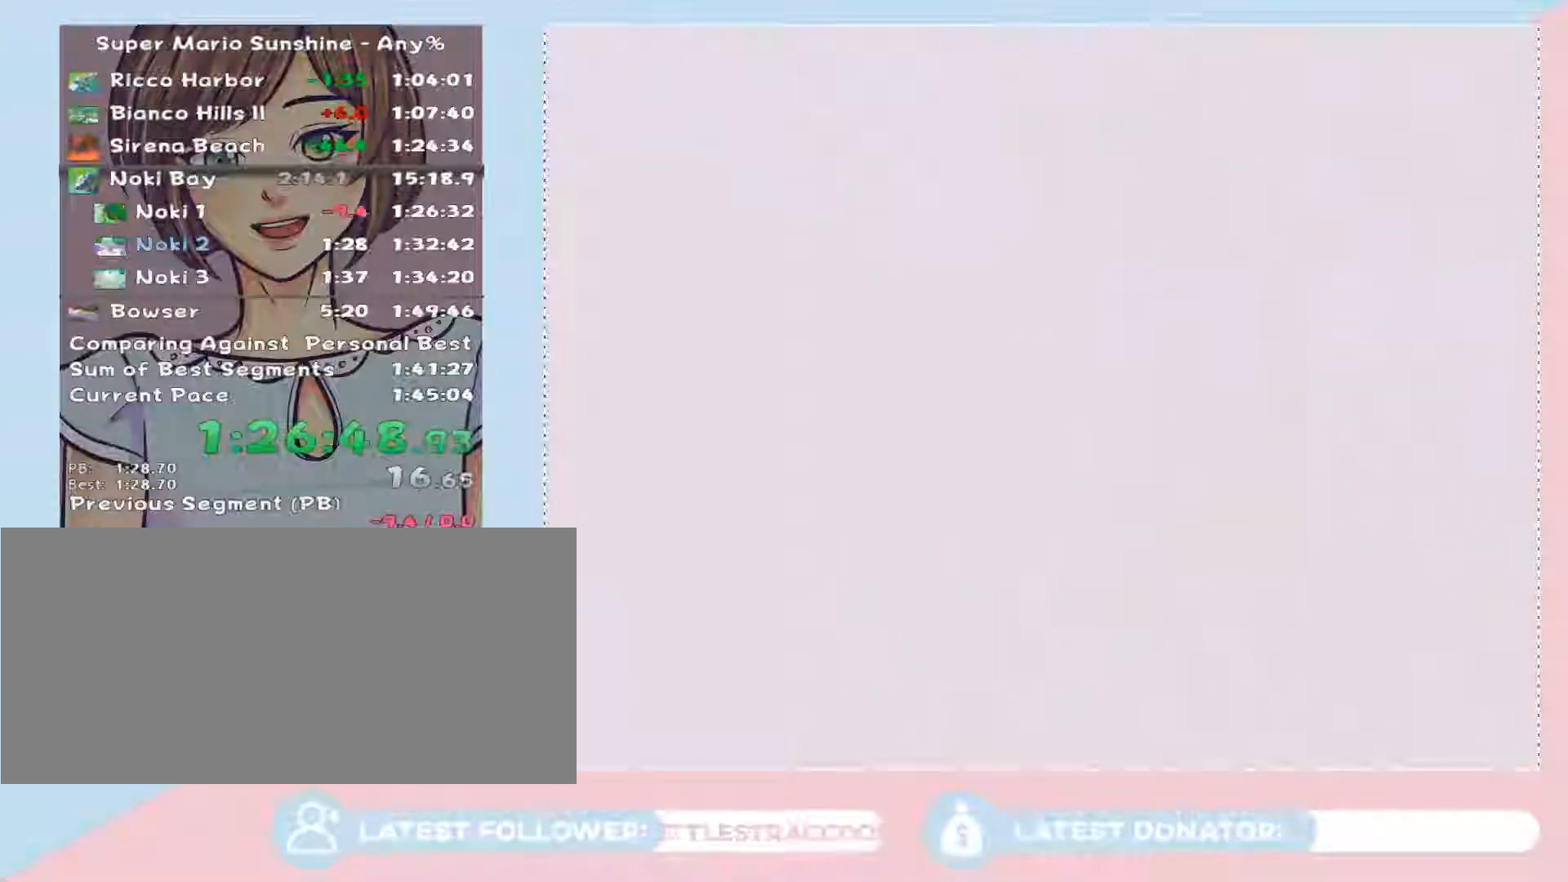
{"buttons": [], "left_stick": "center", "right_stick": "center", "events": []}
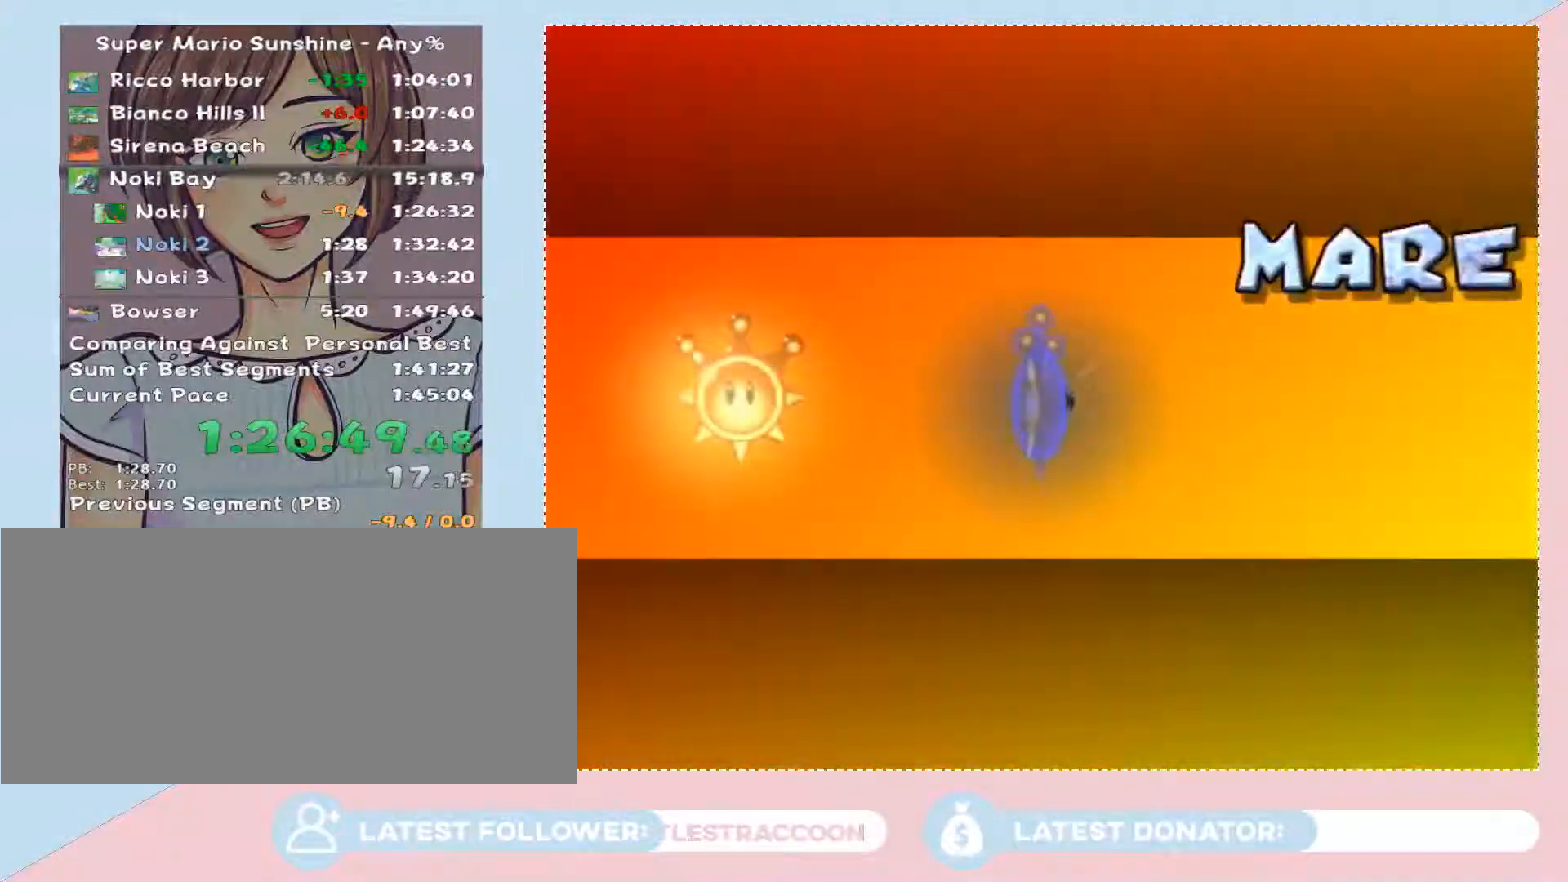
{"buttons": [], "left_stick": "center", "right_stick": "center", "events": [[333, "left_stick", "right"], [500, "left_stick", "center"]]}
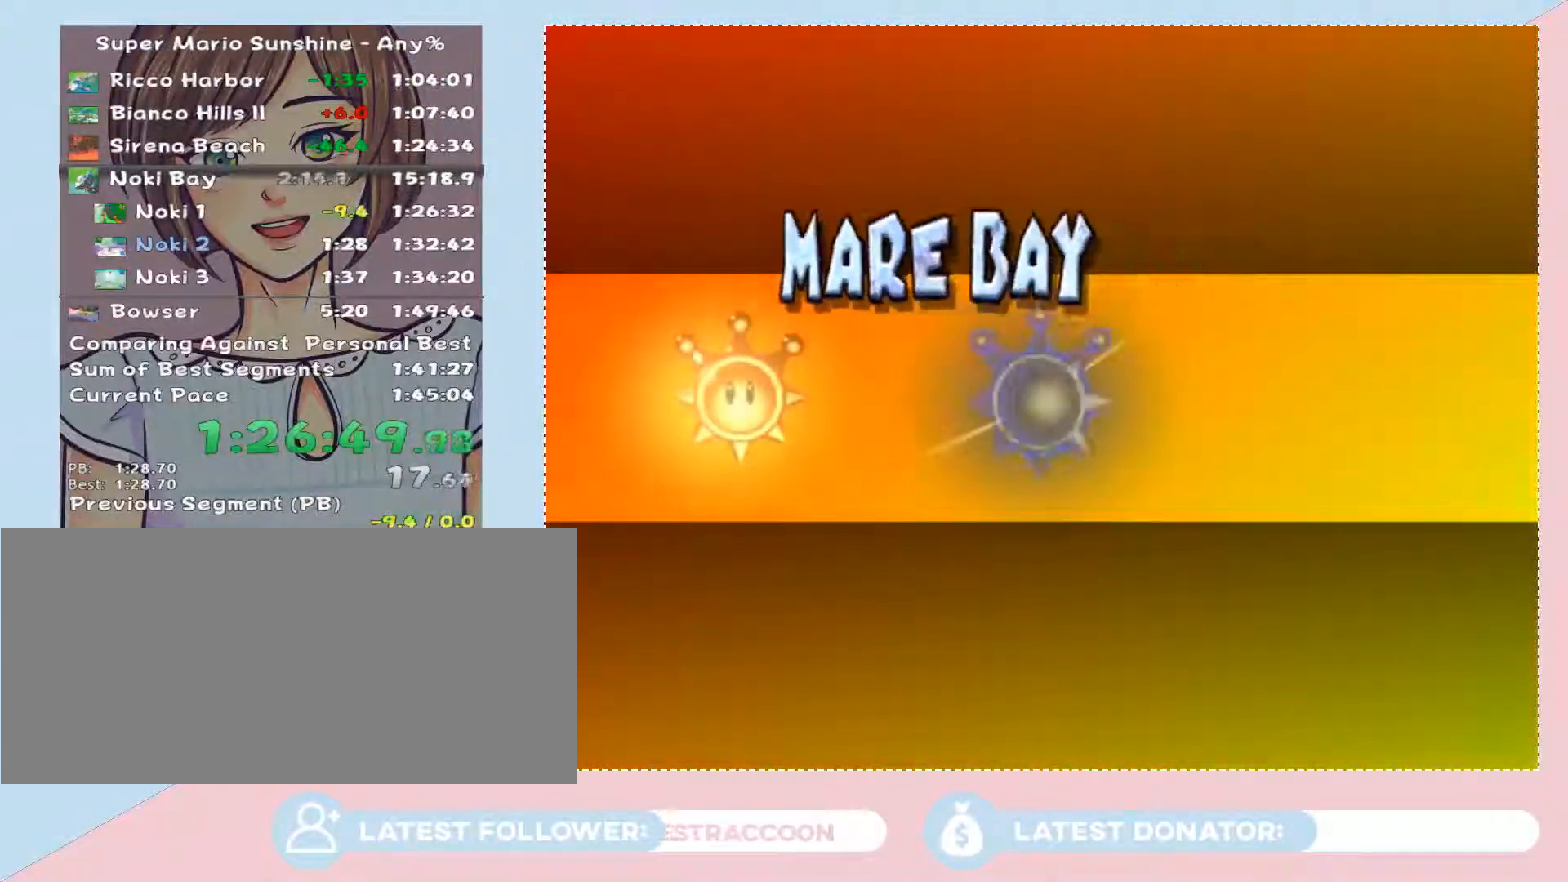
{"buttons": [], "left_stick": "center", "right_stick": "center", "events": []}
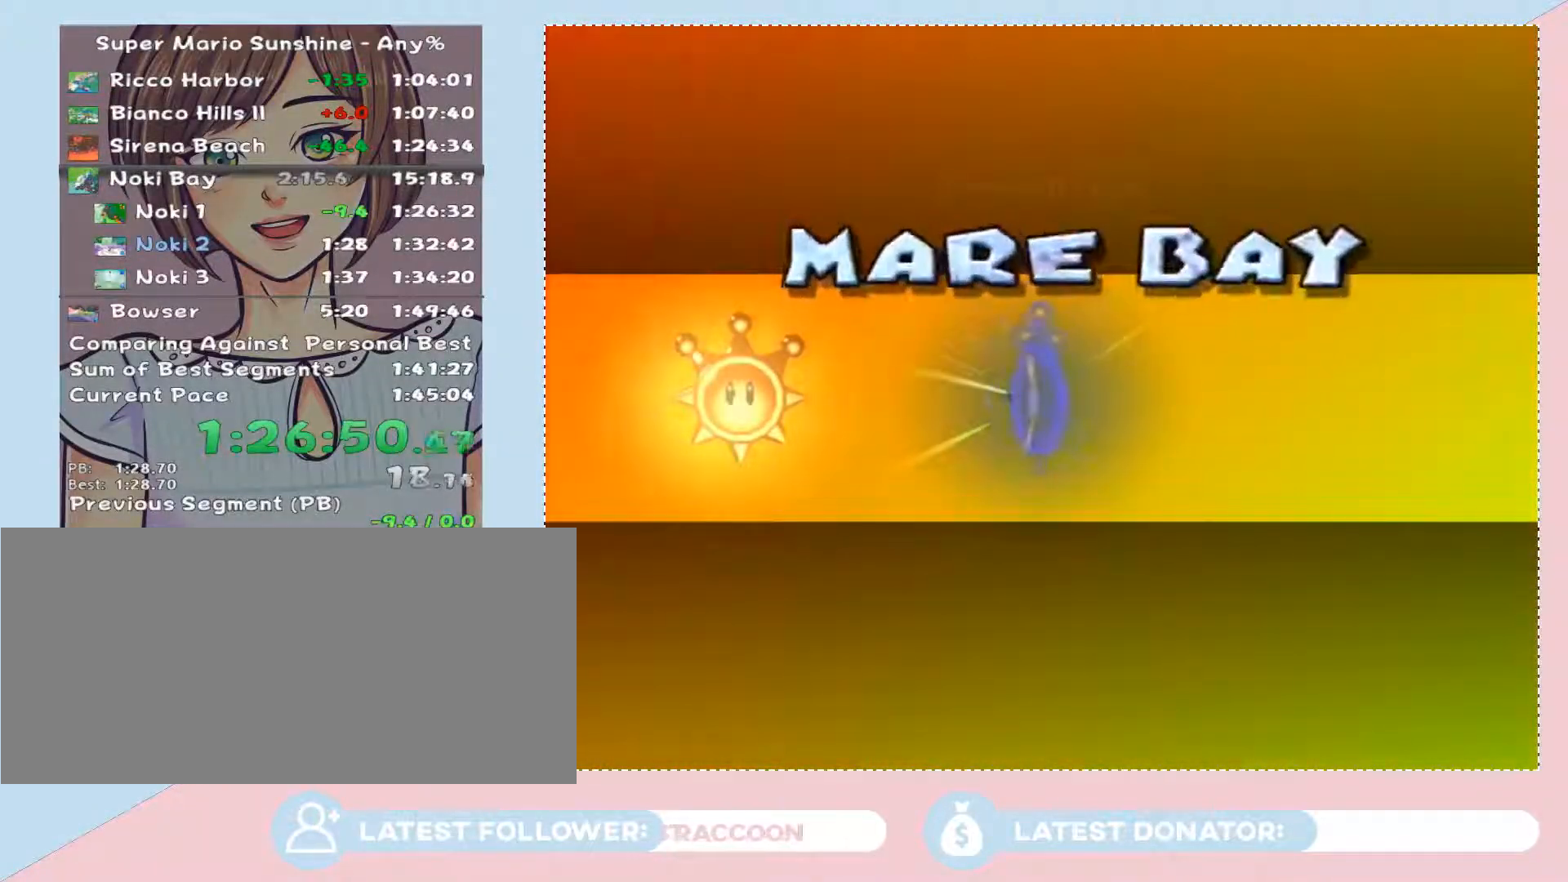
{"buttons": [], "left_stick": "center", "right_stick": "center", "events": []}
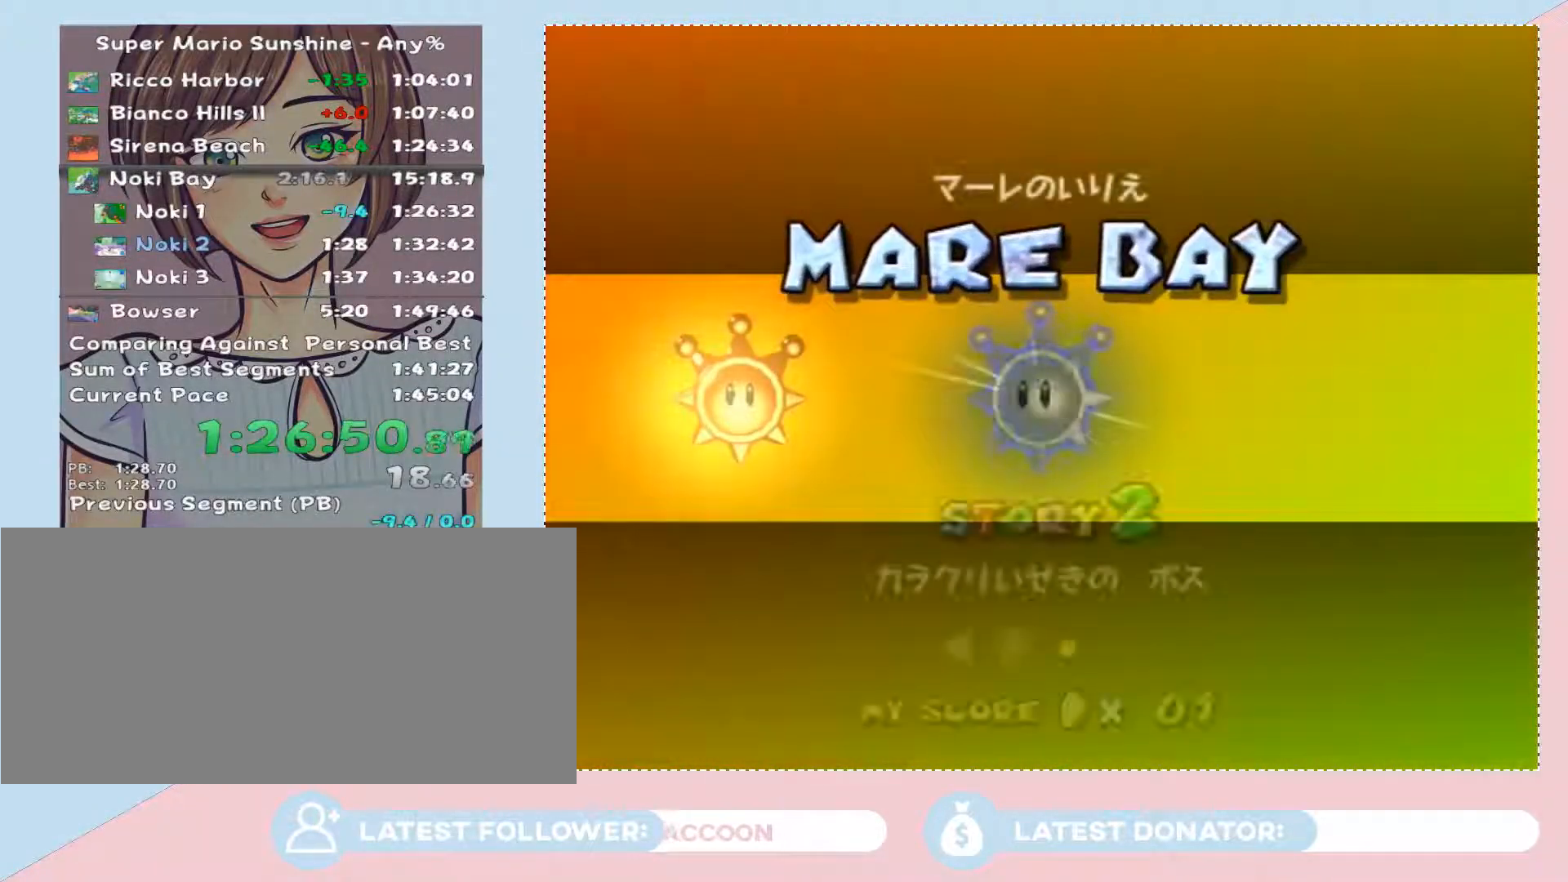
{"buttons": ["A"], "left_stick": "center", "right_stick": "center", "events": [[467, "A", "down"]]}
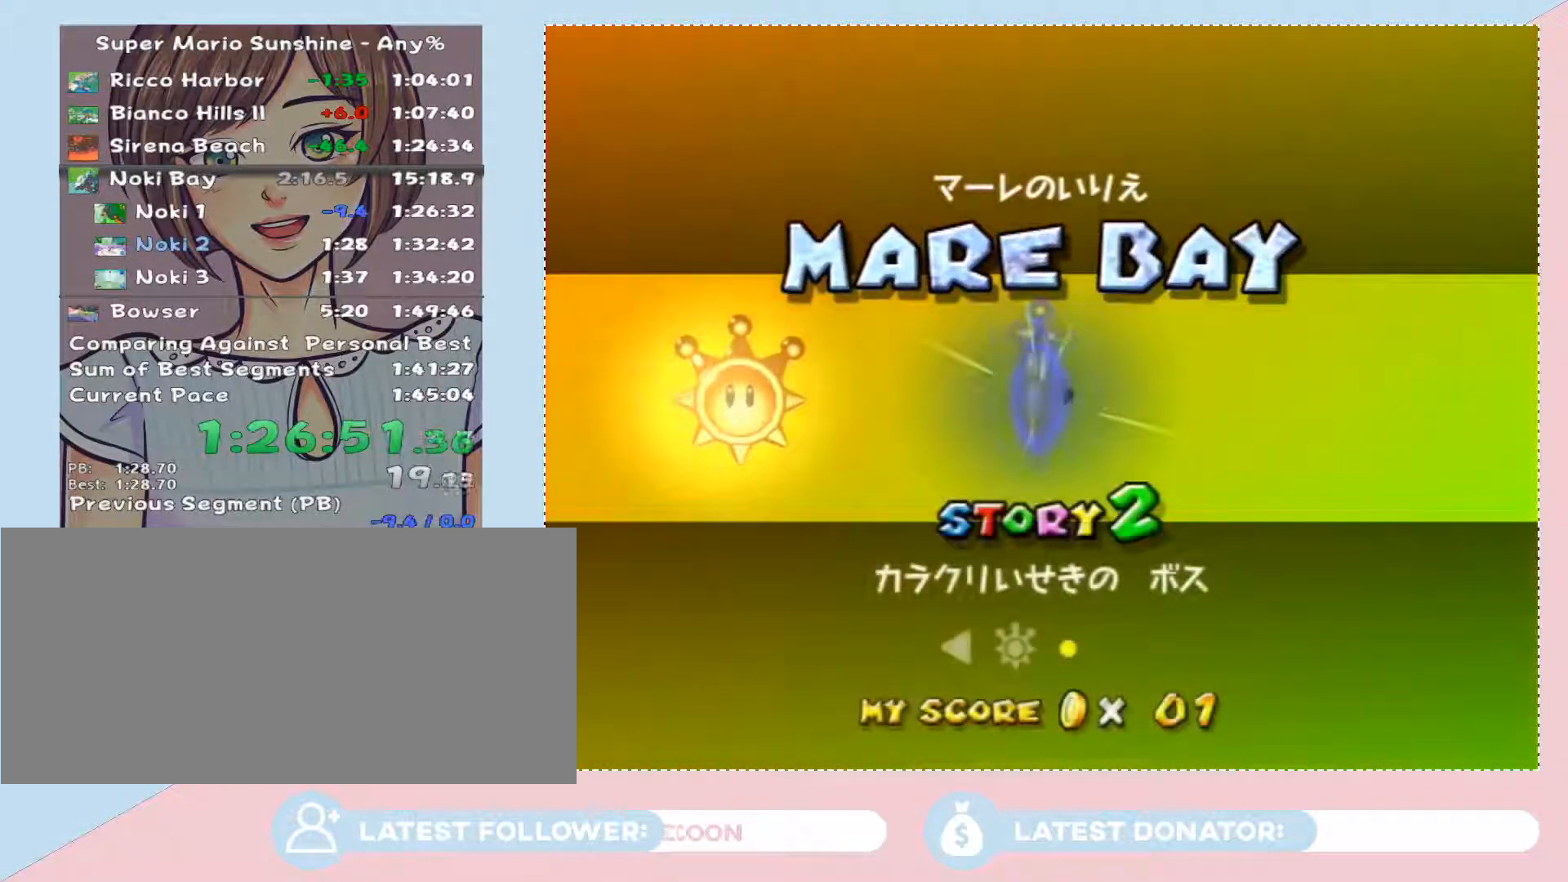
{"buttons": [], "left_stick": "center", "right_stick": "center", "events": [[17, "A", "up"], [117, "A", "down"], [150, "A", "up"], [217, "A", "down"], [267, "A", "up"]]}
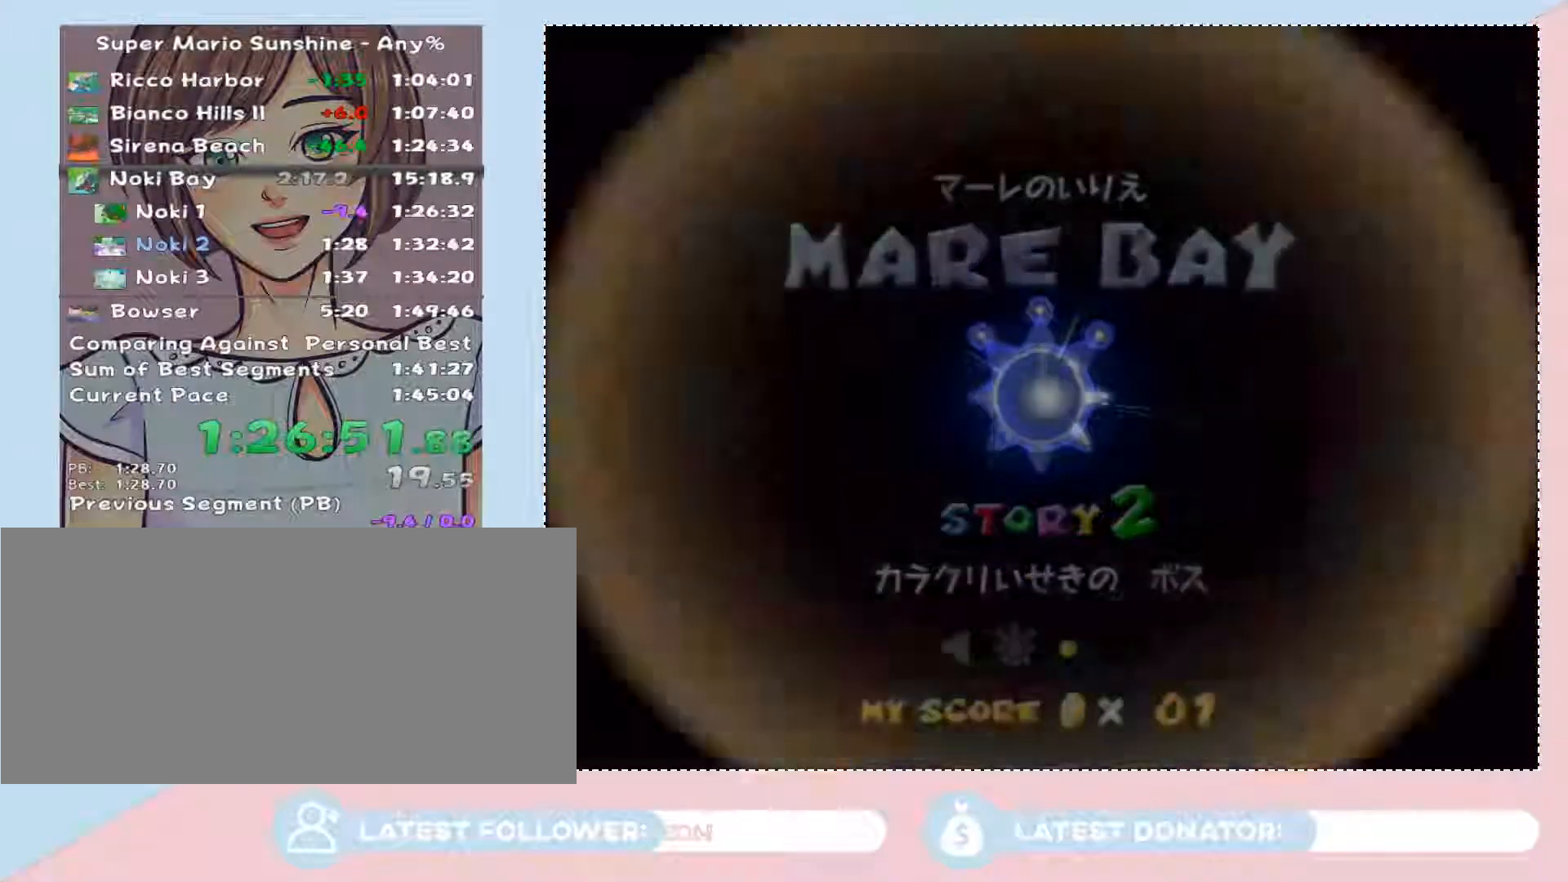
{"buttons": [], "left_stick": "center", "right_stick": "center", "events": []}
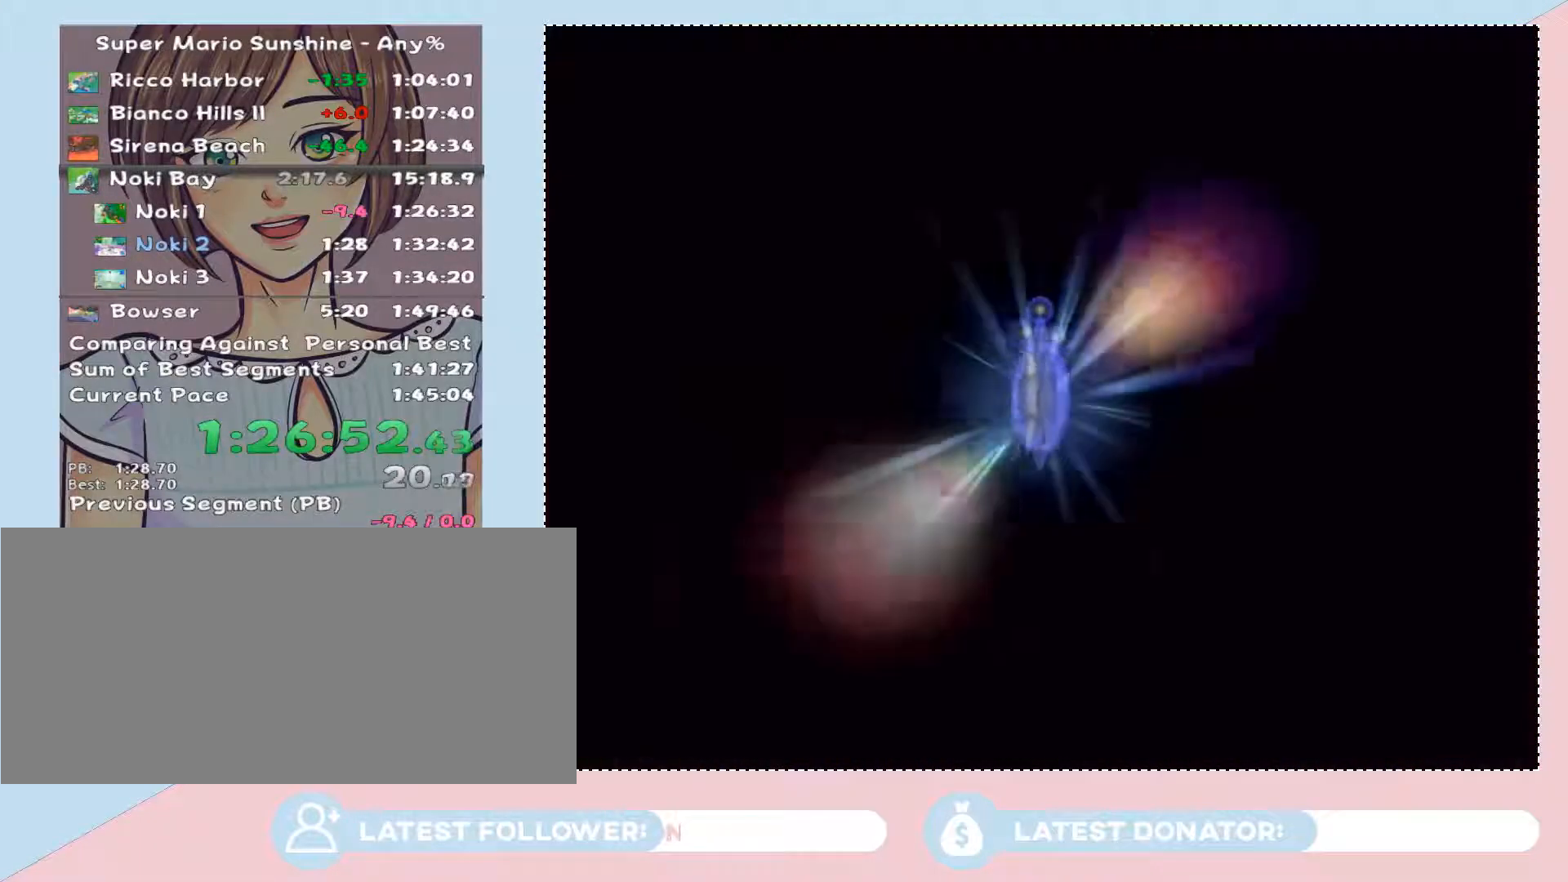
{"buttons": [], "left_stick": "center", "right_stick": "center", "events": []}
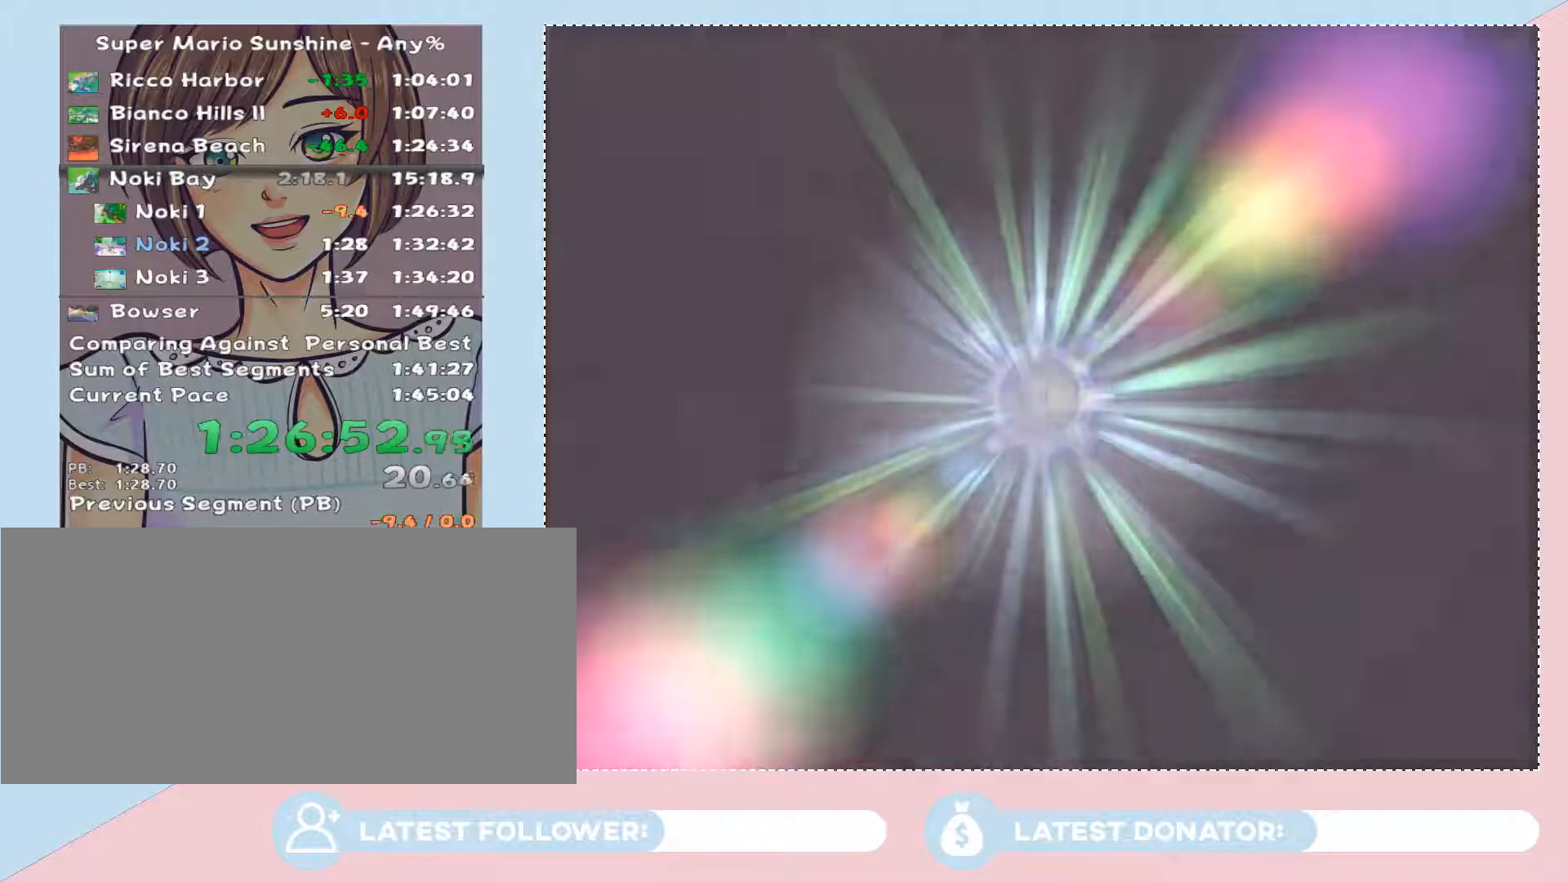
{"buttons": [], "left_stick": "center", "right_stick": "center", "events": []}
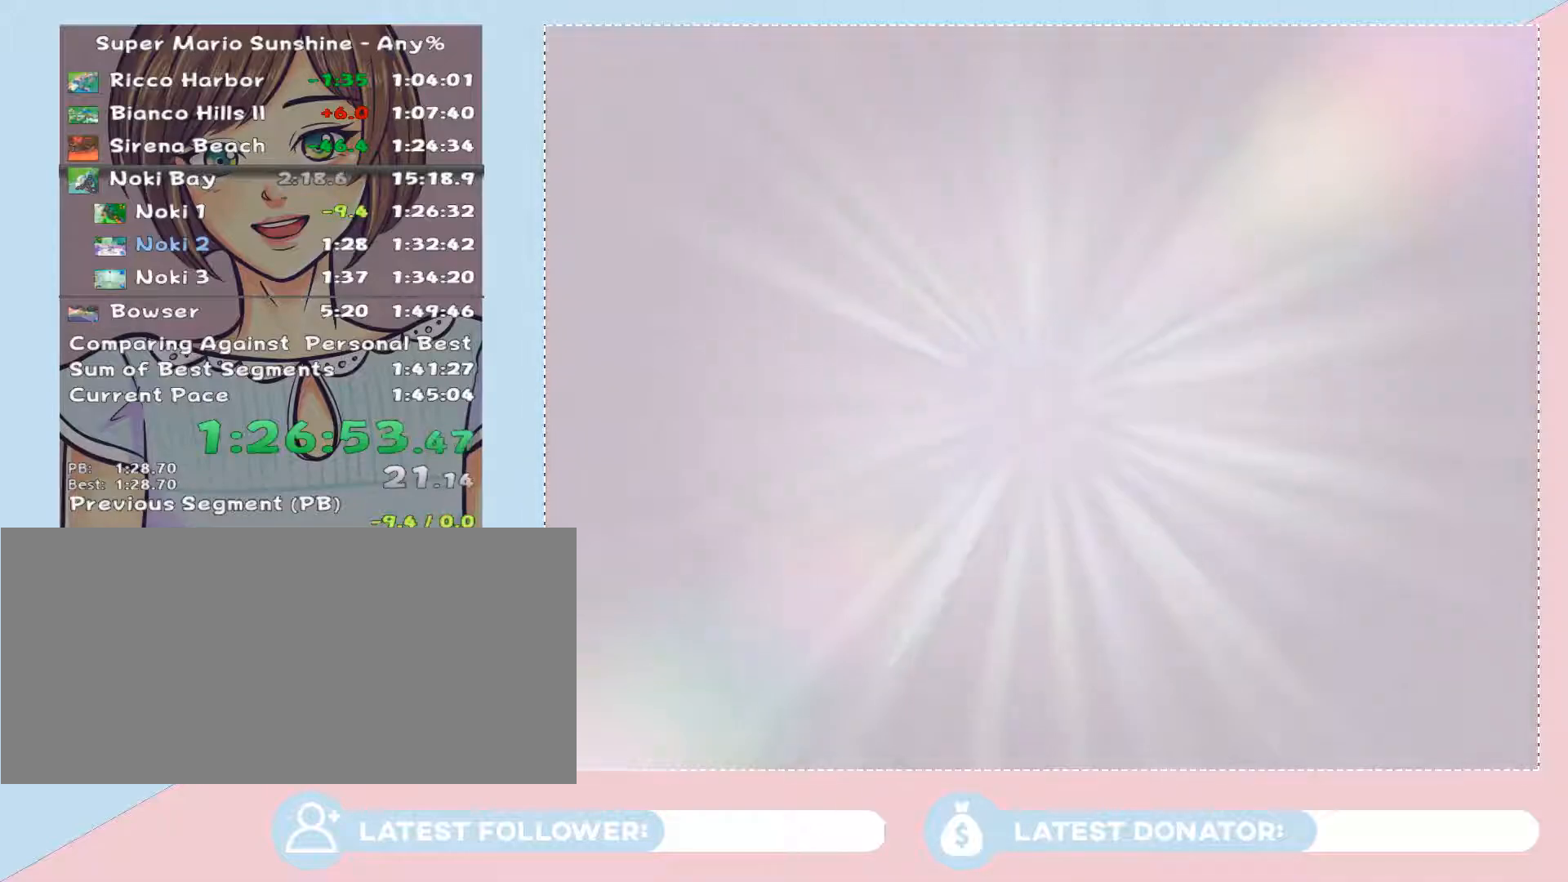
{"buttons": [], "left_stick": "center", "right_stick": "center"}
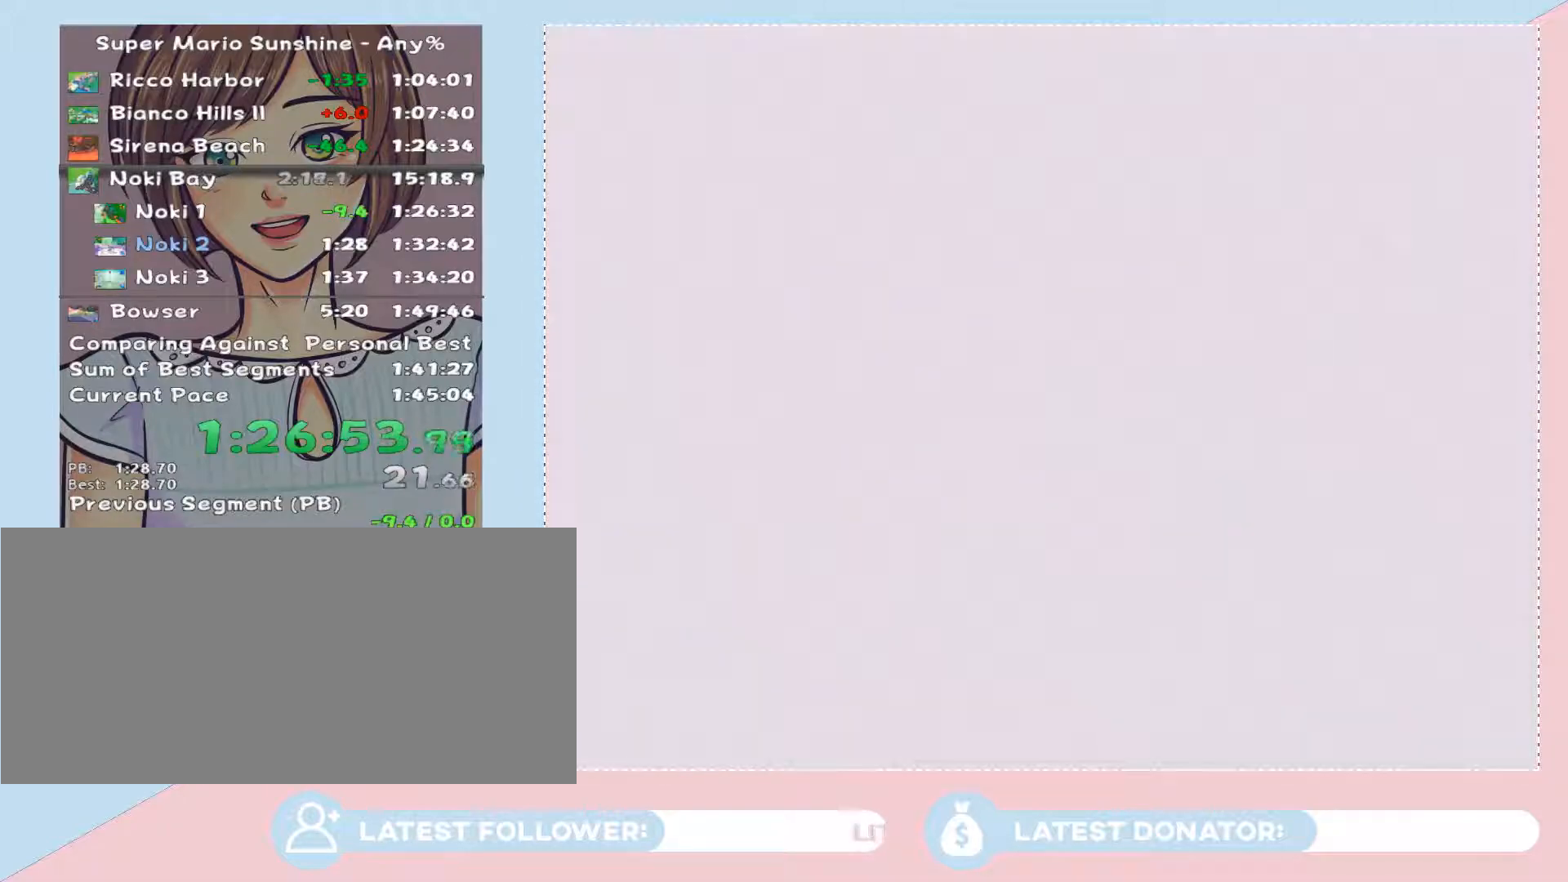
{"buttons": [], "left_stick": "center", "right_stick": "center"}
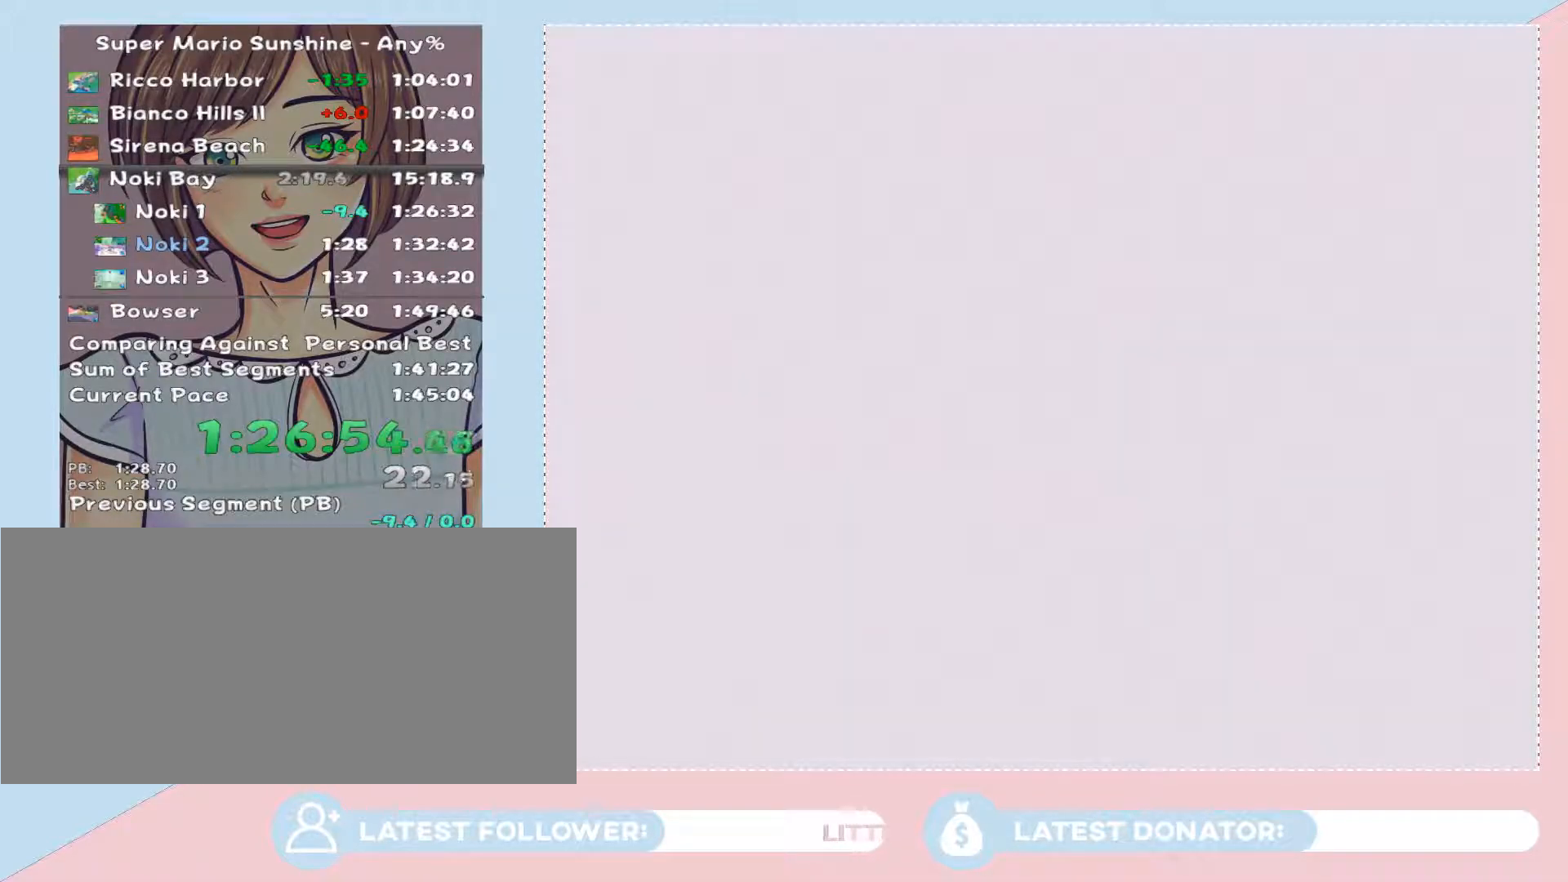
{"buttons": [], "left_stick": "center", "right_stick": "center", "events": []}
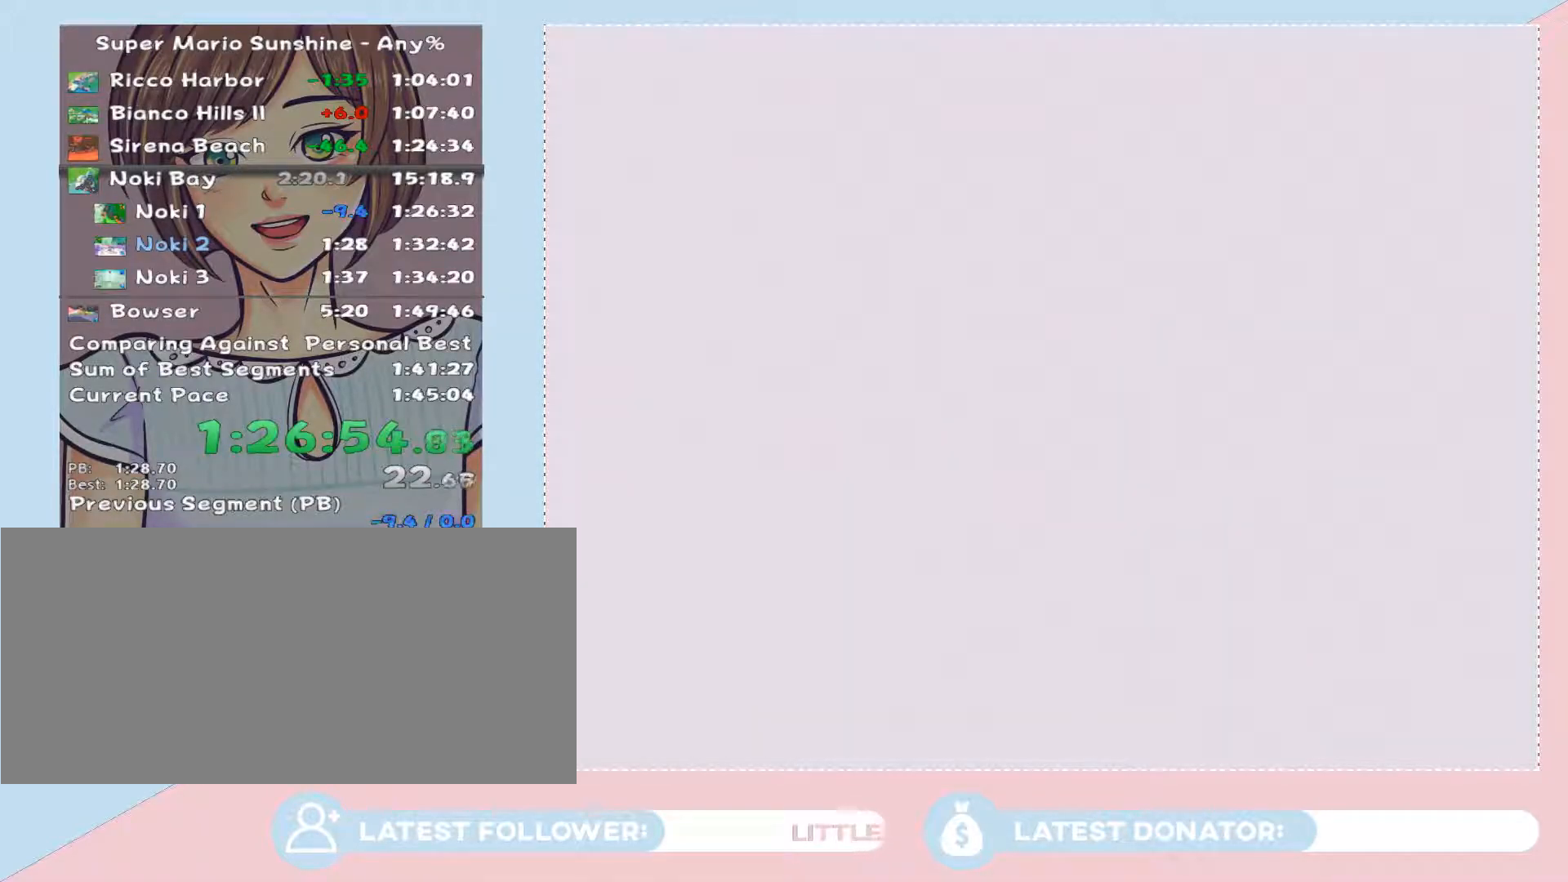
{"buttons": [], "left_stick": "center", "right_stick": "center", "events": []}